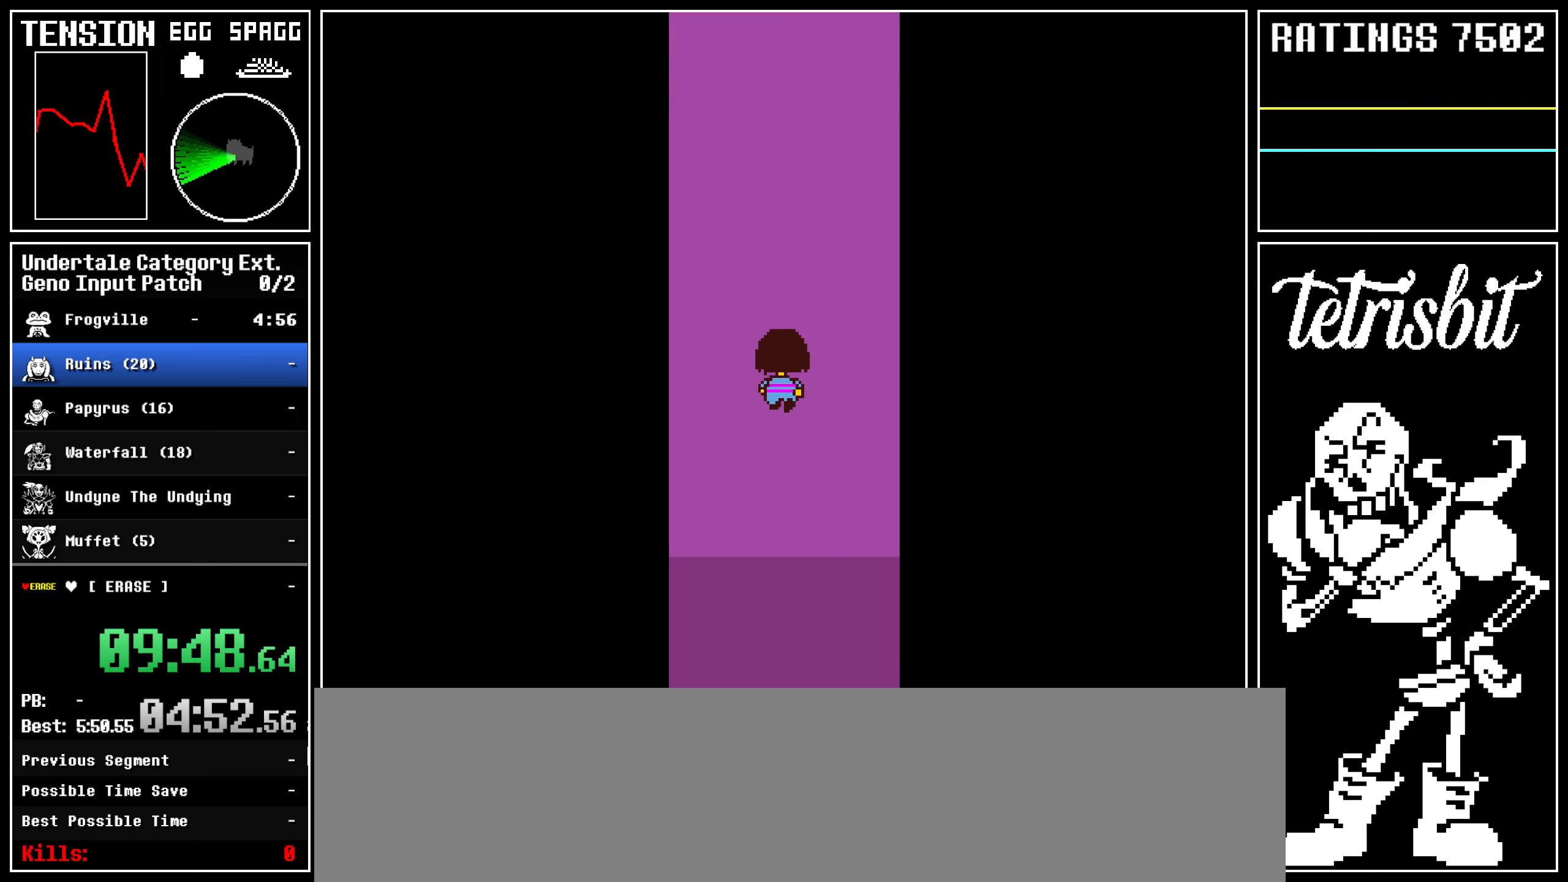
Gameplay with keyboard; each line is a JSON object with the keys held at the frame after it. "events" lists presses ("down") and releases ("up") of "alt", "c", "ctrl", "down", "left", "return", "right", "shift", "space", "up" and "z" between this image and that frame as [ms after this image, input, new state], when the widget could be followed in between; "x" appears only as held states. No other keys are recorded. Mouse input is not recorded.
{"keys": ["up"], "events": []}
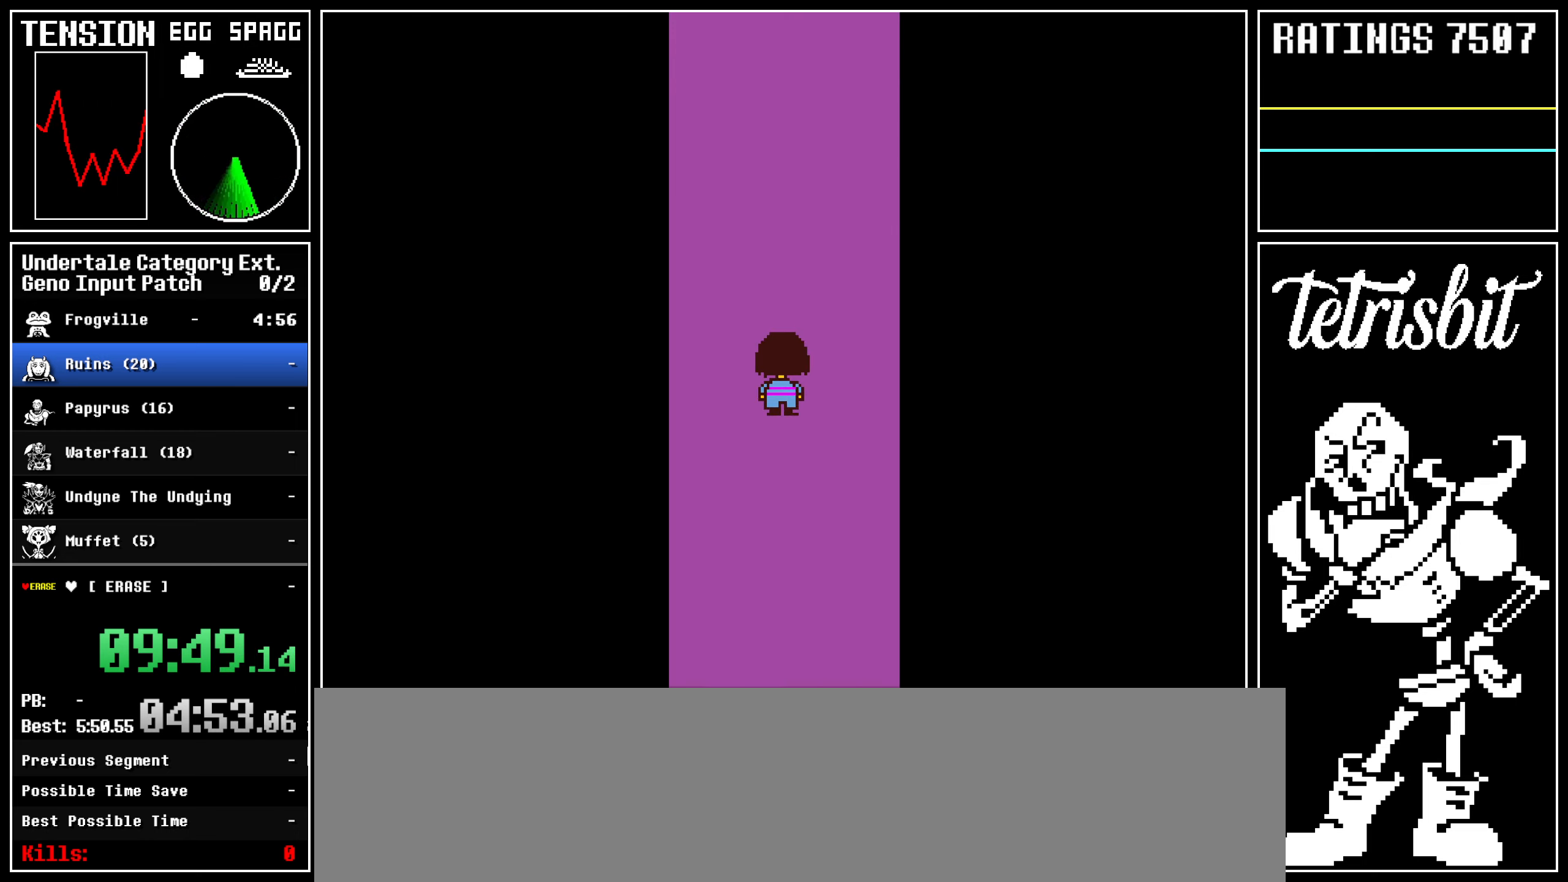
{"keys": ["up"], "events": []}
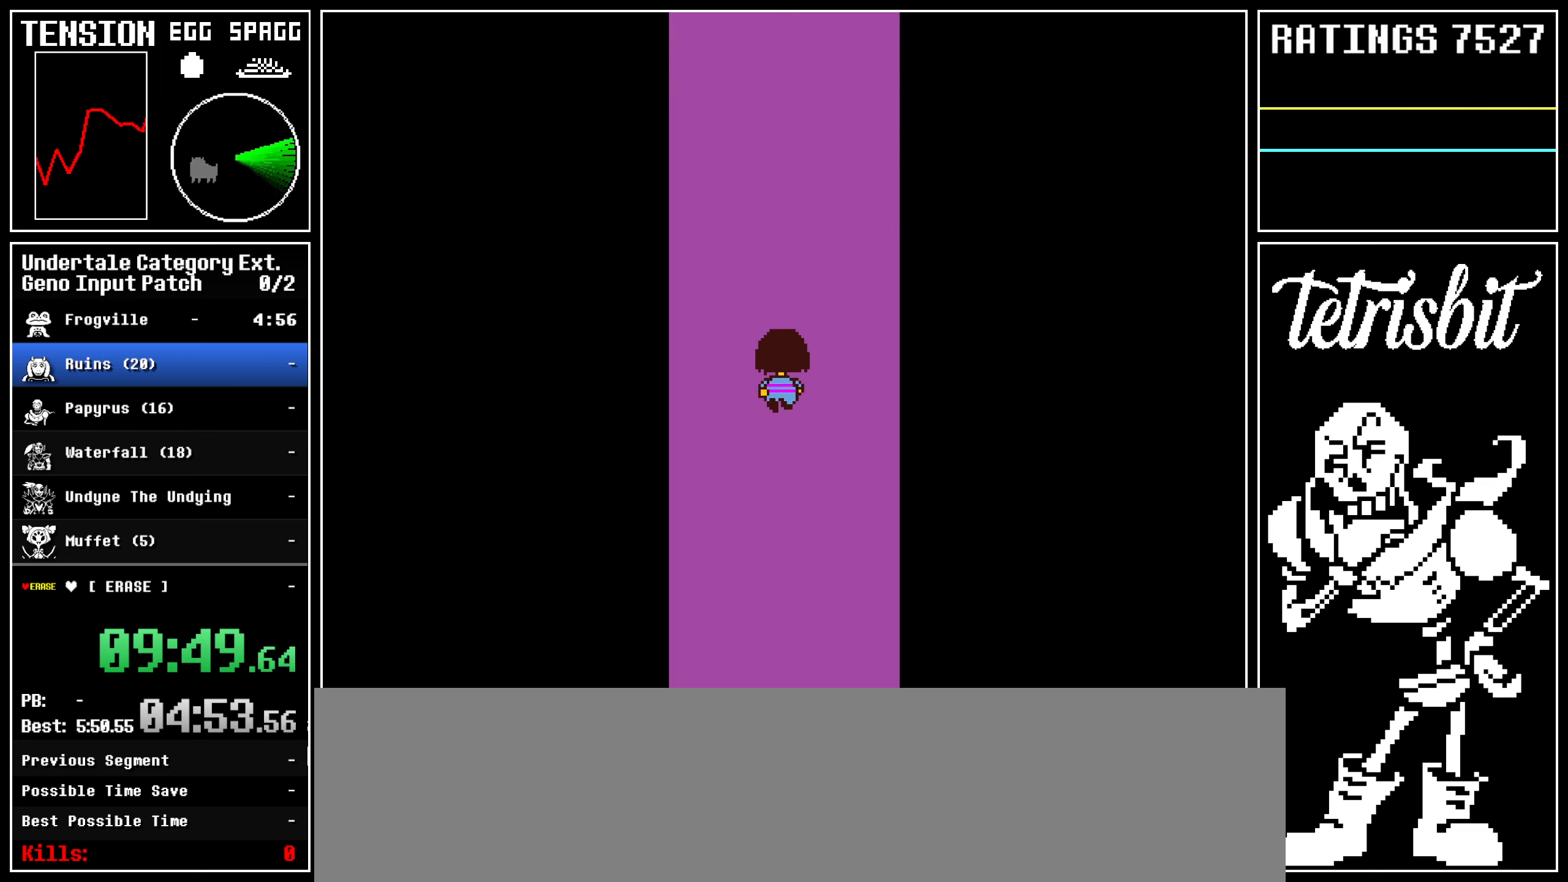
{"keys": ["up"], "events": []}
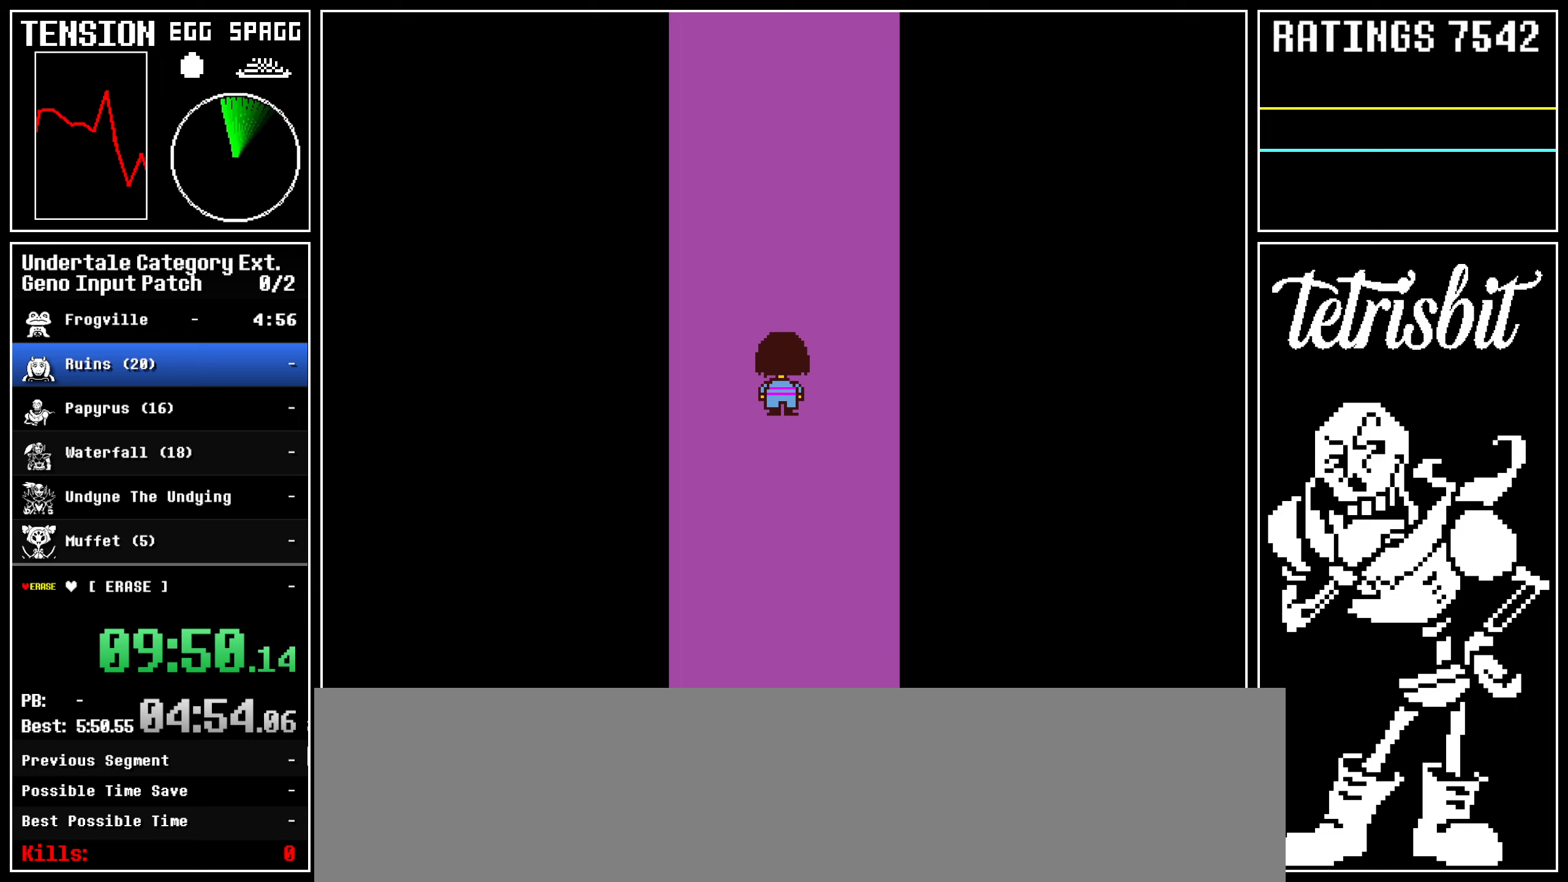
{"keys": ["up"], "events": []}
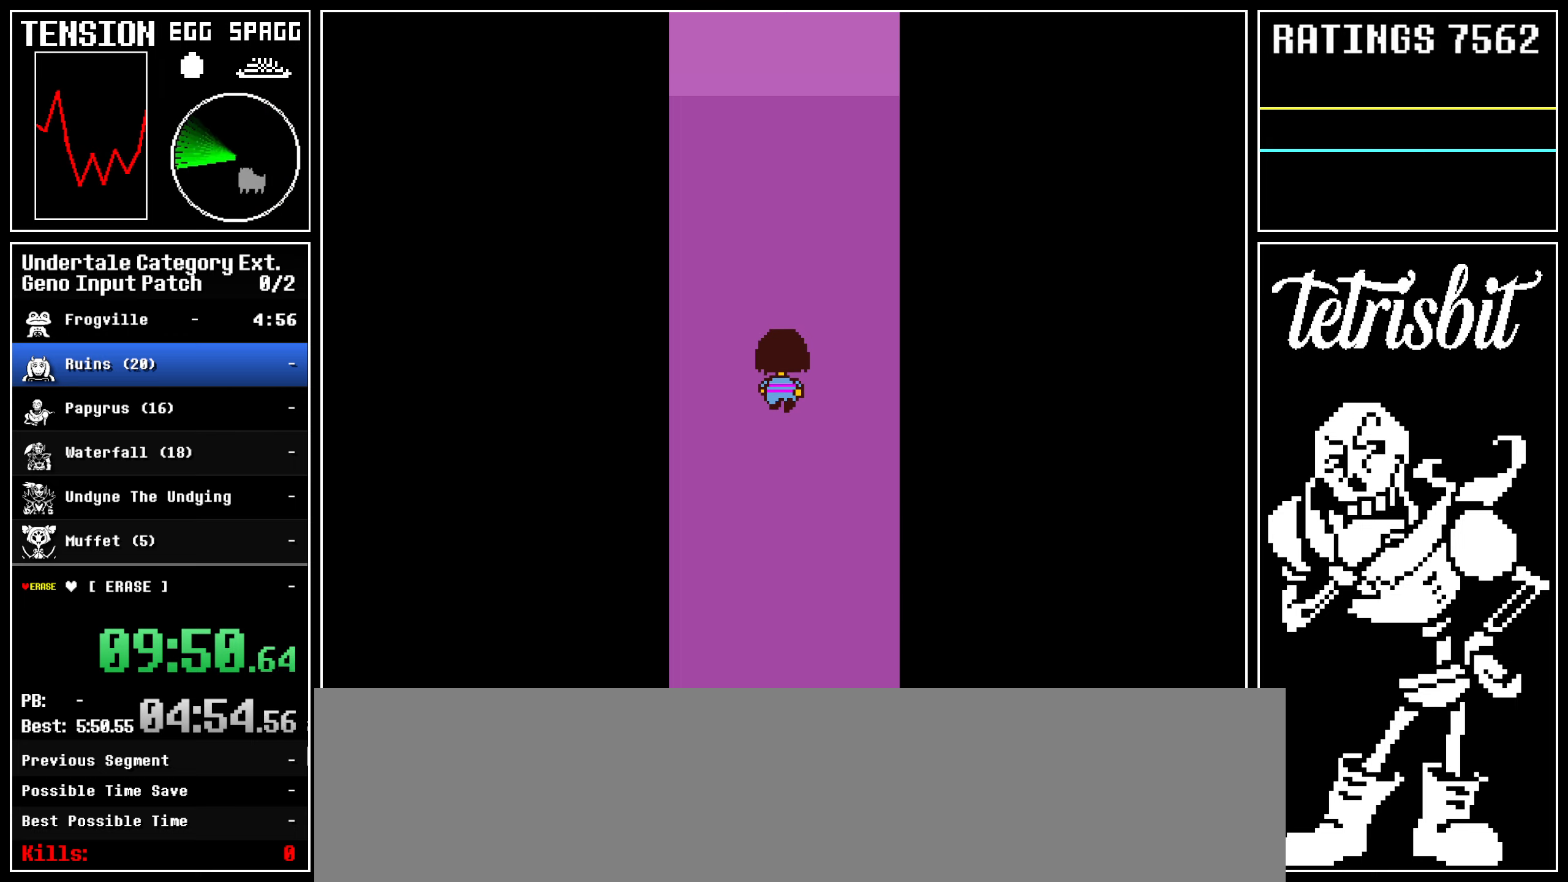
{"keys": ["up"], "events": []}
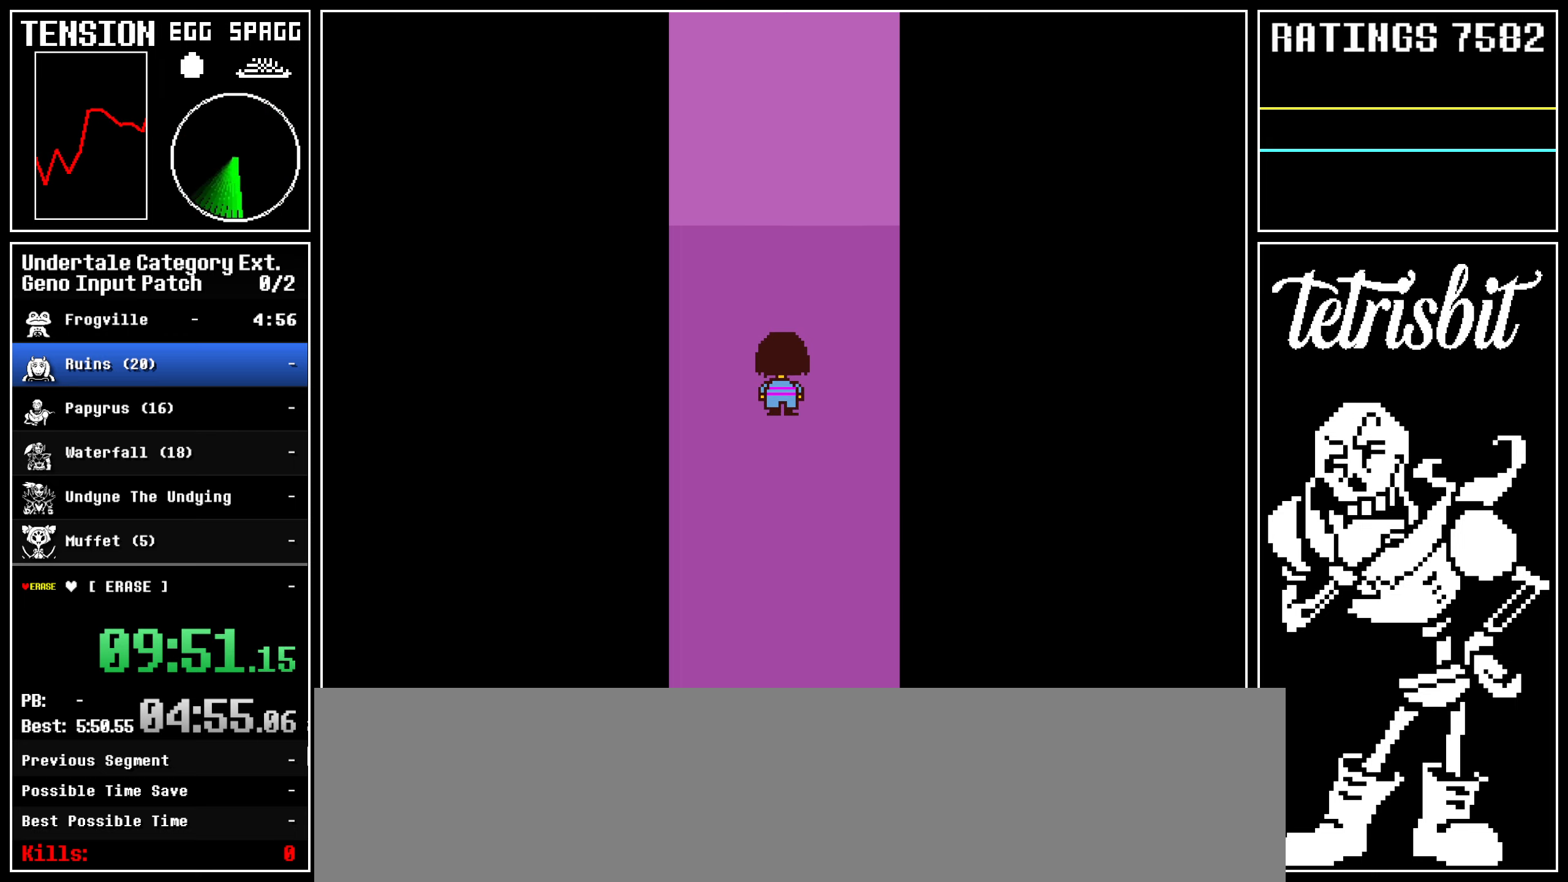
{"keys": ["up"], "events": []}
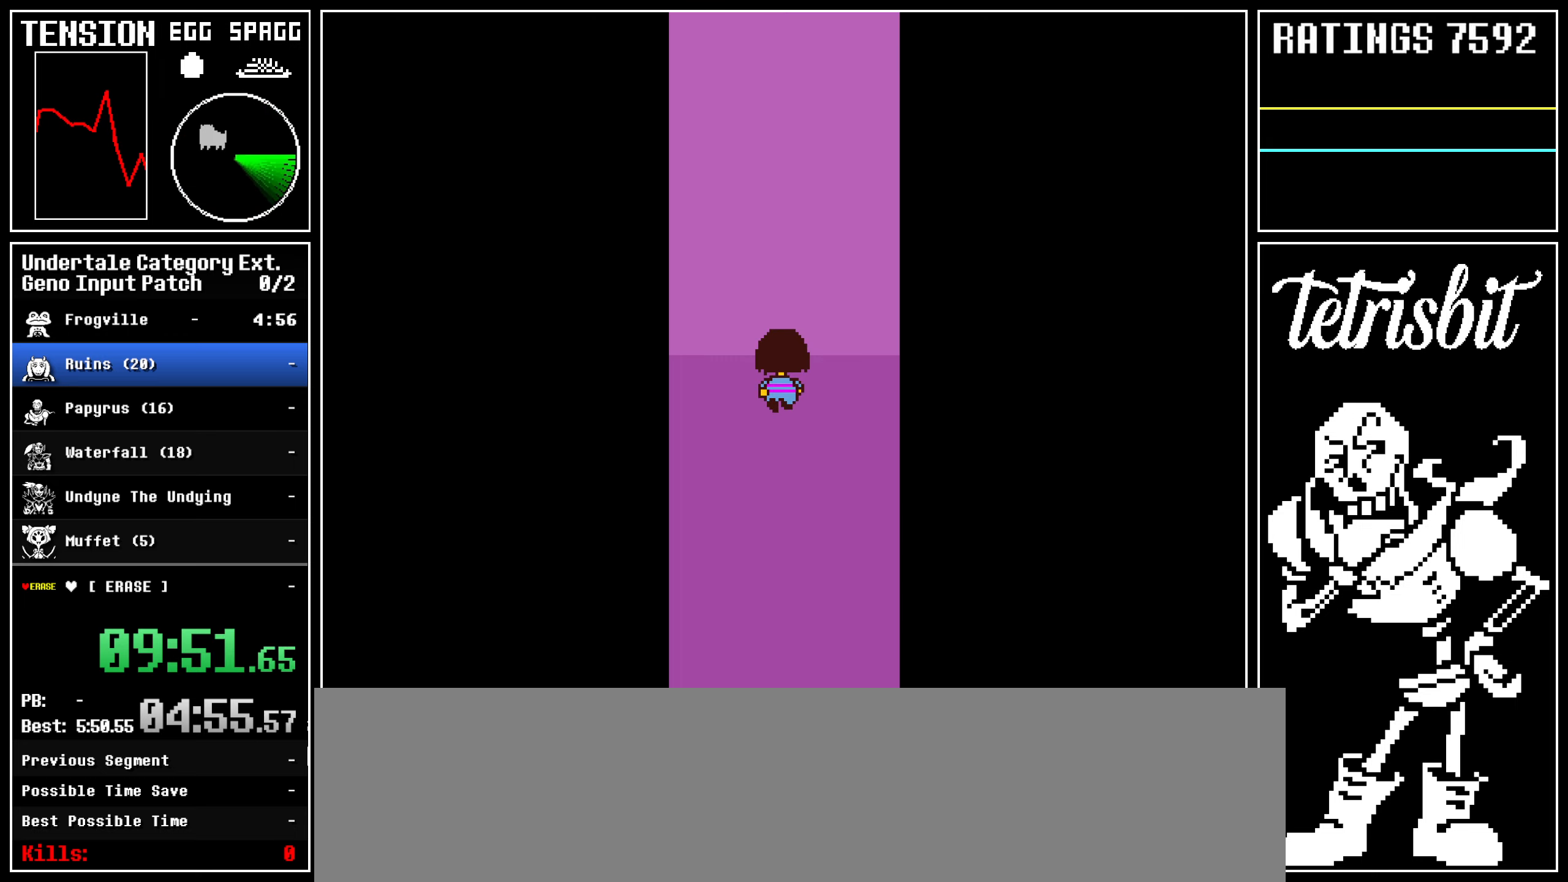
{"keys": ["up"], "events": []}
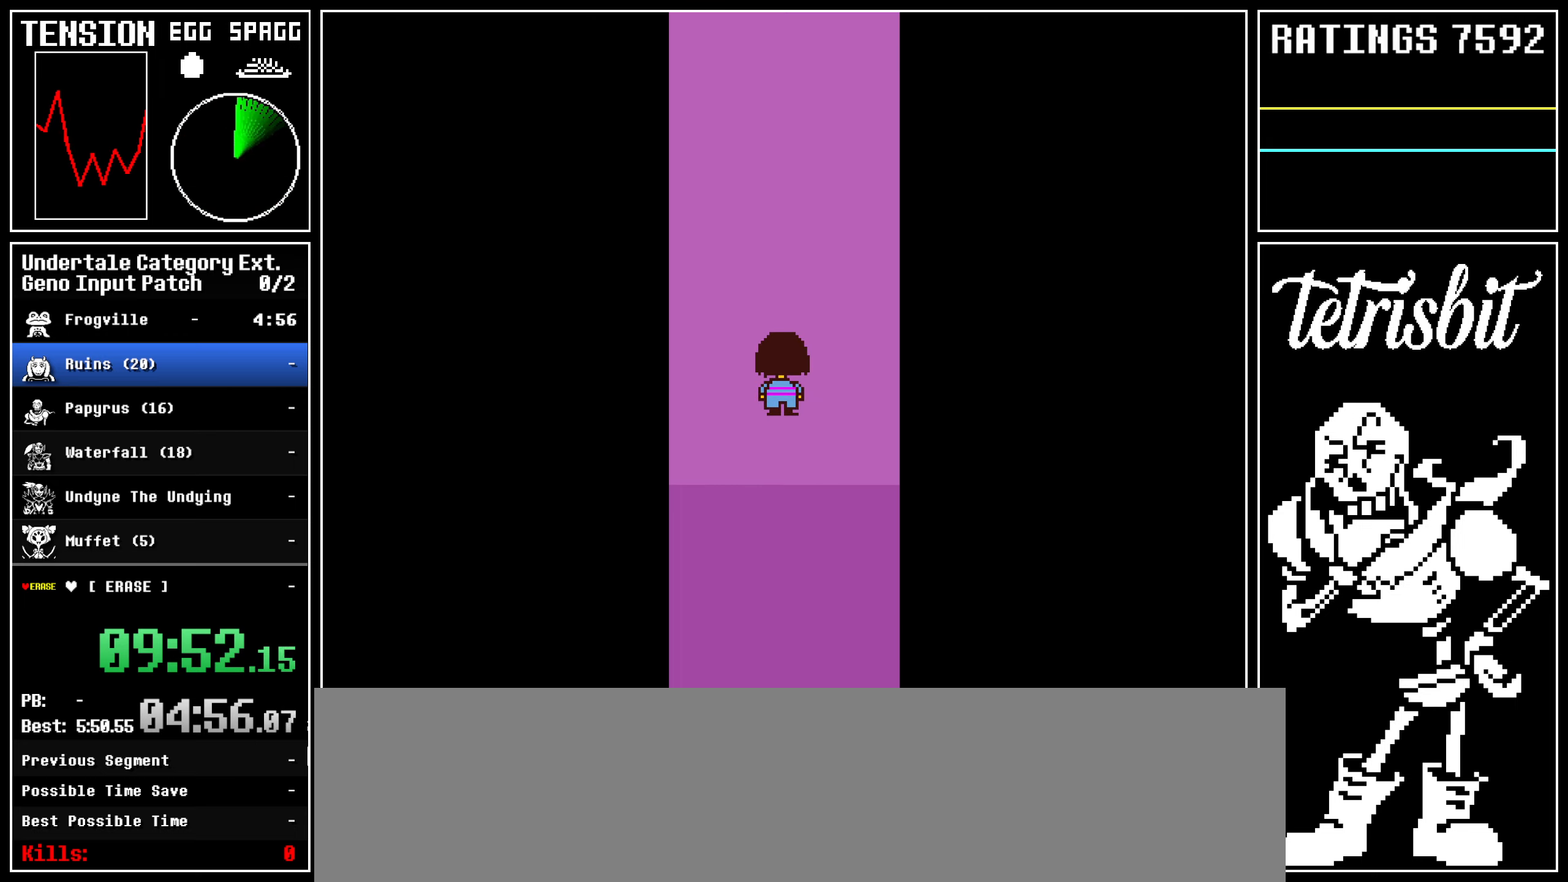
{"keys": ["up"], "events": []}
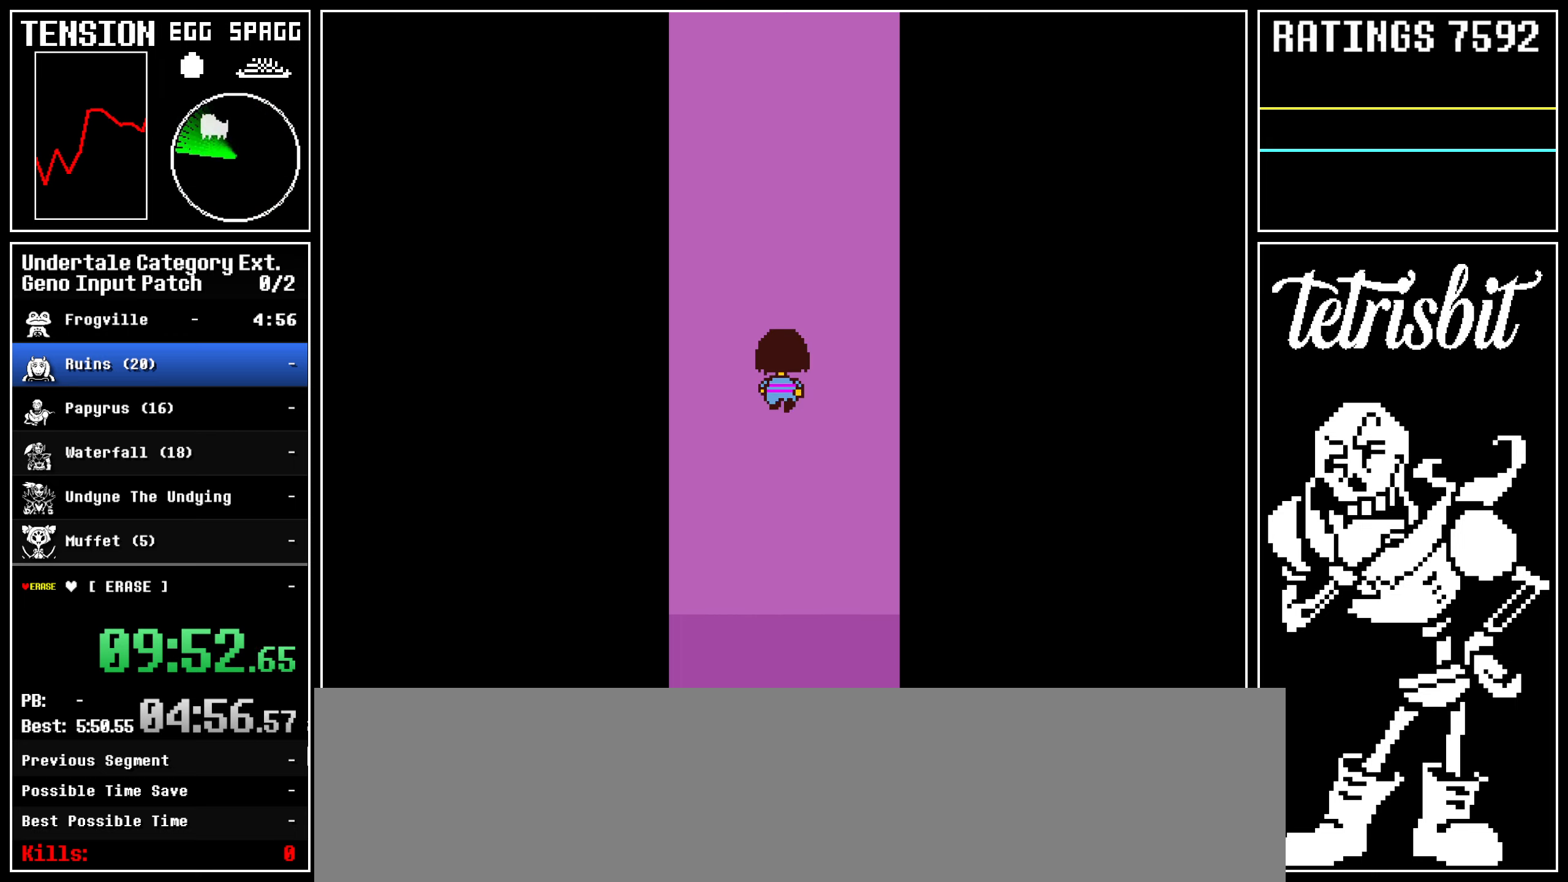
{"keys": ["up"], "events": []}
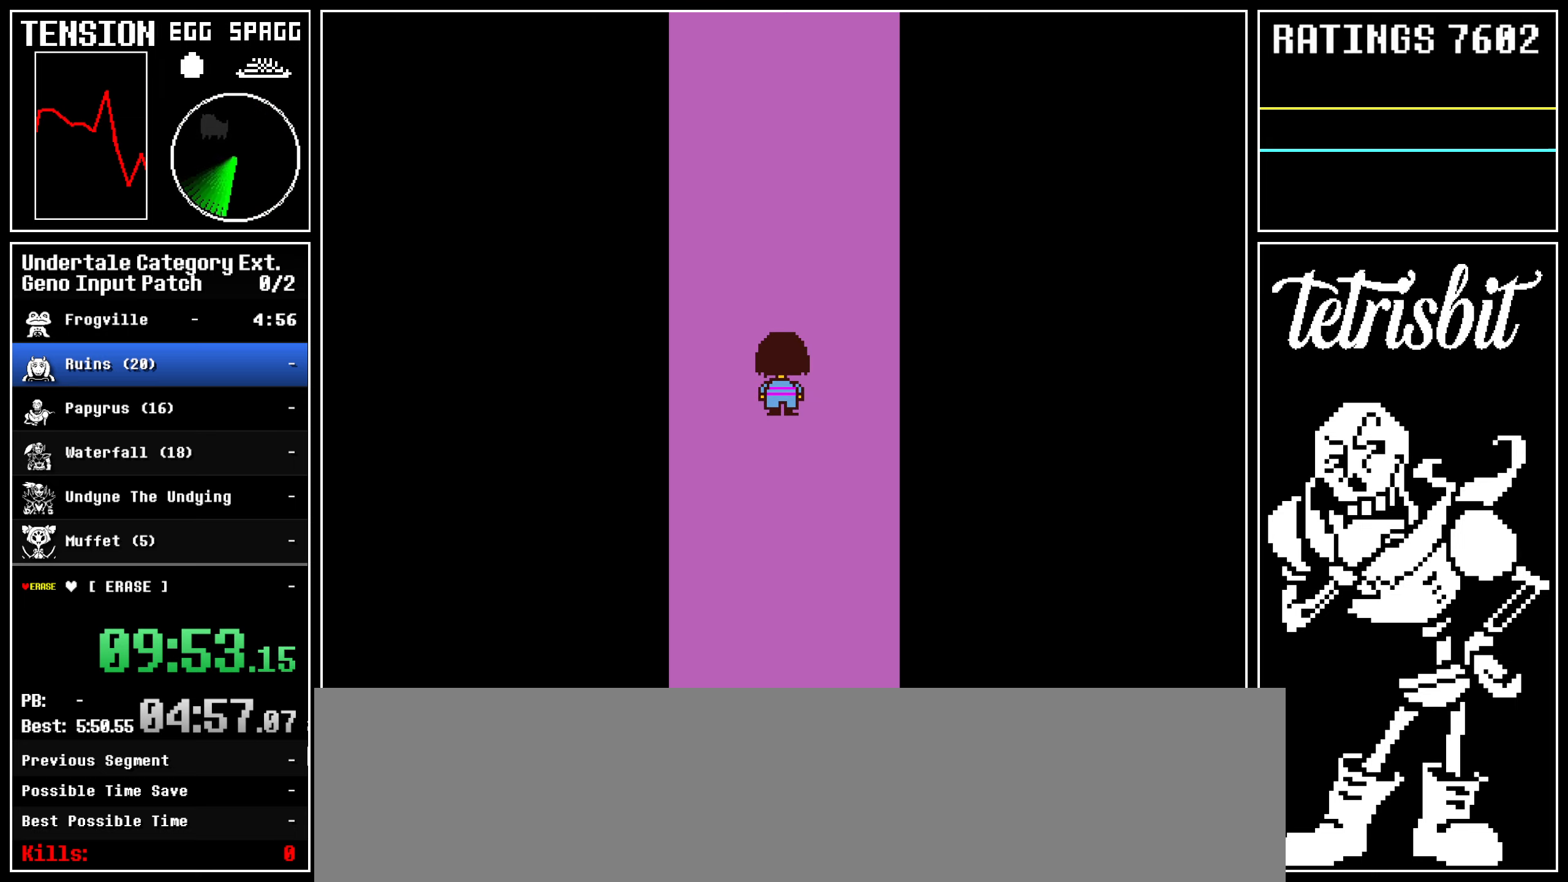
{"keys": ["up"], "events": []}
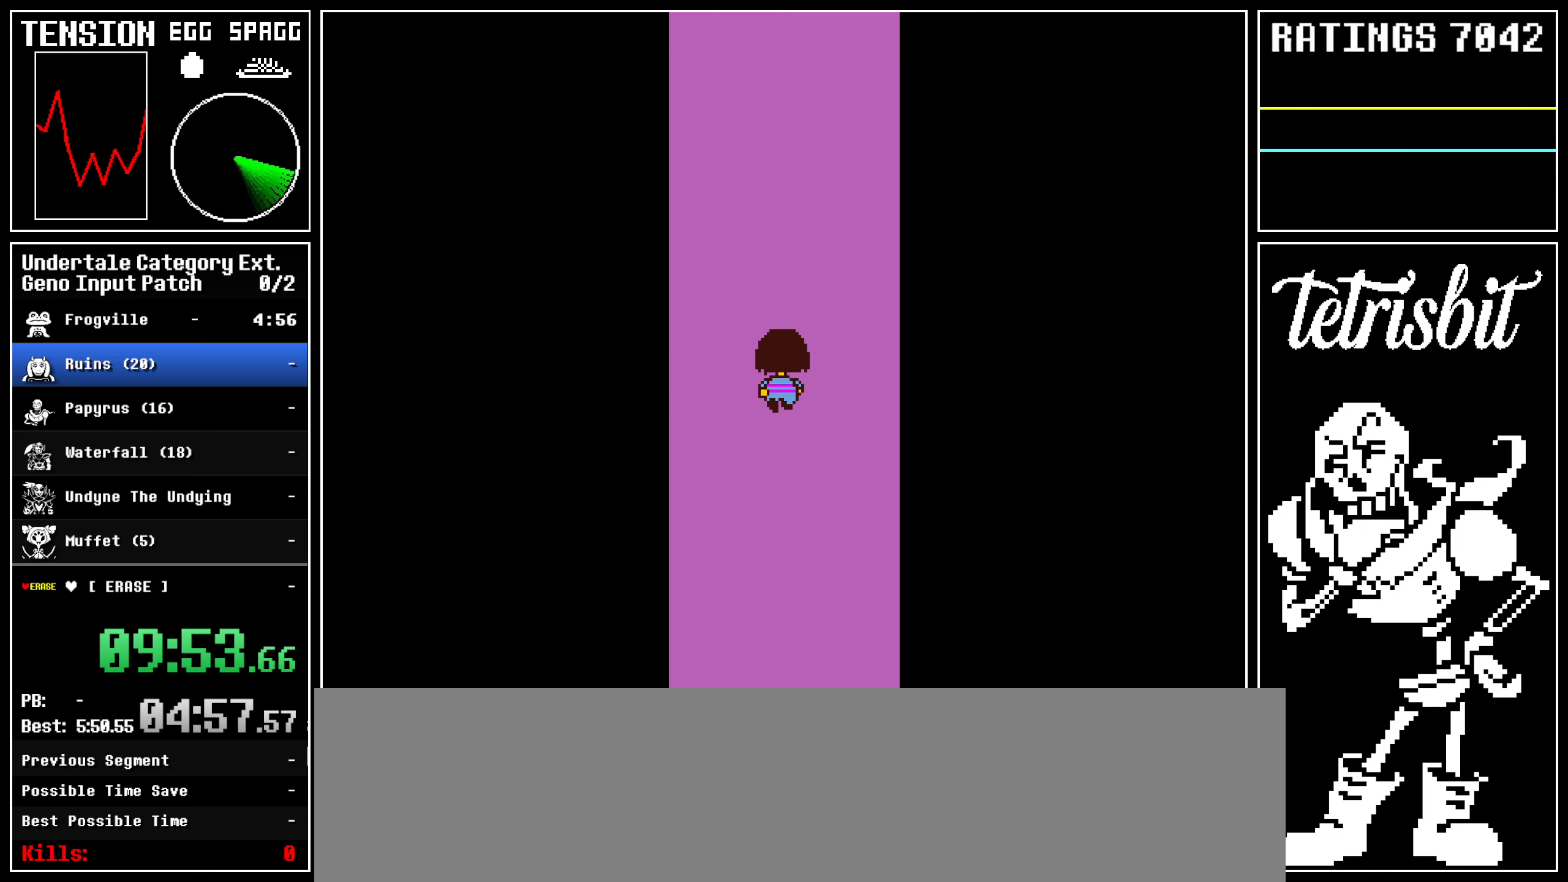
{"keys": ["up"], "events": []}
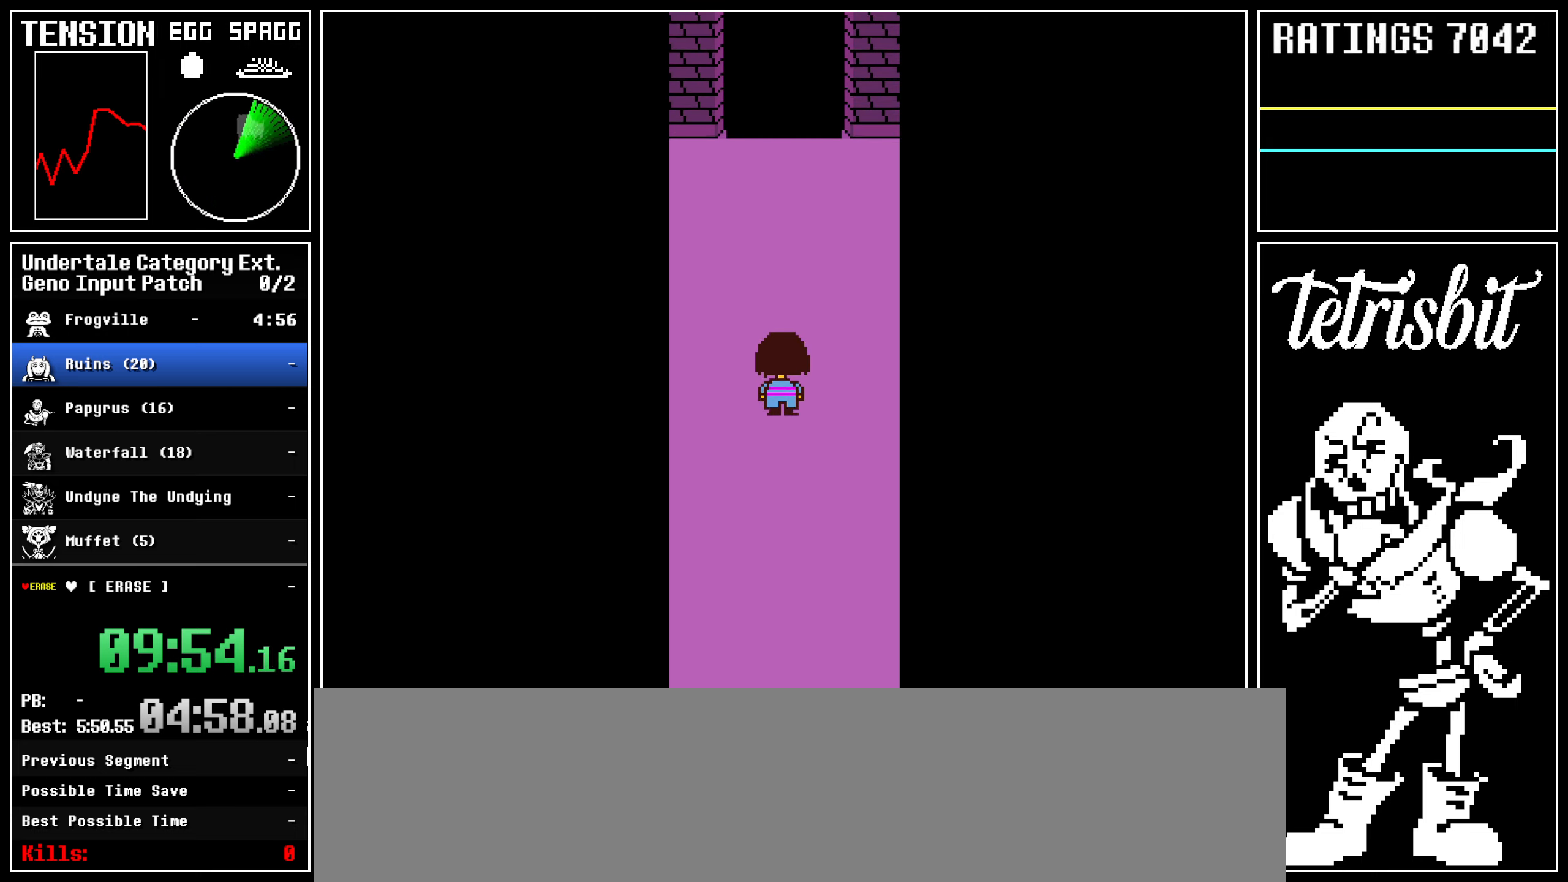
{"keys": ["return", "shift", "up"], "events": [[150, "return", "down"], [183, "shift", "down"], [200, "shift", "up"], [233, "return", "up"], [250, "z", "down"], [300, "z", "up"], [317, "return", "down"], [333, "shift", "down"], [383, "shift", "up"], [400, "z", "down"], [417, "return", "up"], [450, "z", "up"], [483, "return", "down"], [500, "shift", "down"]]}
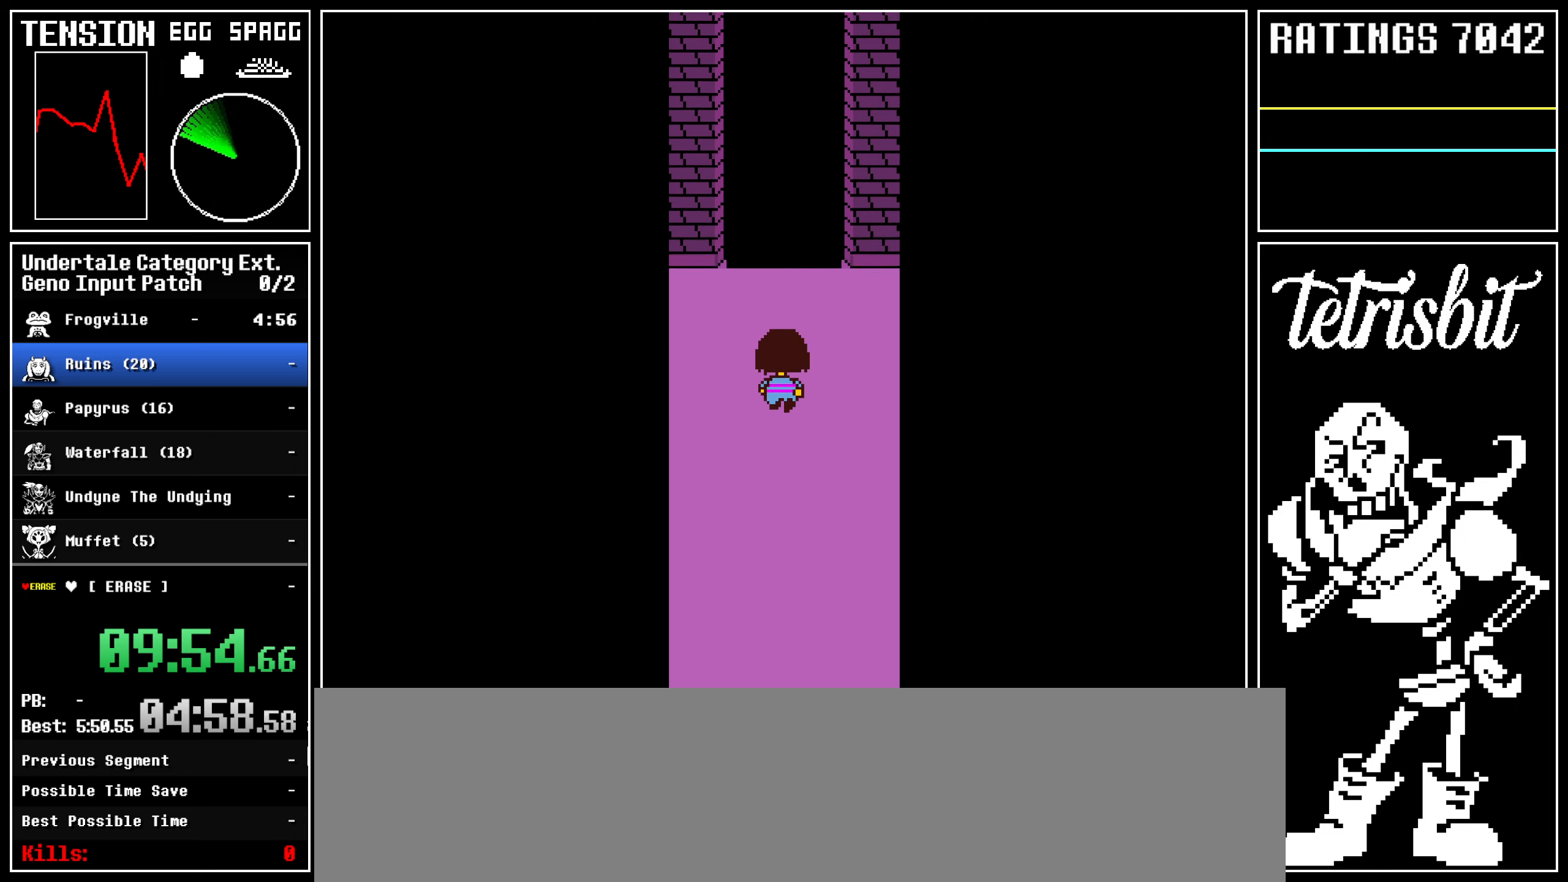
{"keys": ["return", "up"], "events": [[67, "shift", "up"], [67, "z", "down"], [100, "return", "up"], [117, "return", "down"], [117, "z", "up"], [150, "shift", "down"], [183, "shift", "up"], [217, "return", "up"], [217, "z", "down"], [283, "return", "down"], [283, "z", "up"], [317, "shift", "down"], [333, "shift", "up"], [367, "z", "down"], [383, "return", "up"], [450, "return", "down"], [450, "z", "up"], [467, "shift", "down"], [500, "shift", "up"]]}
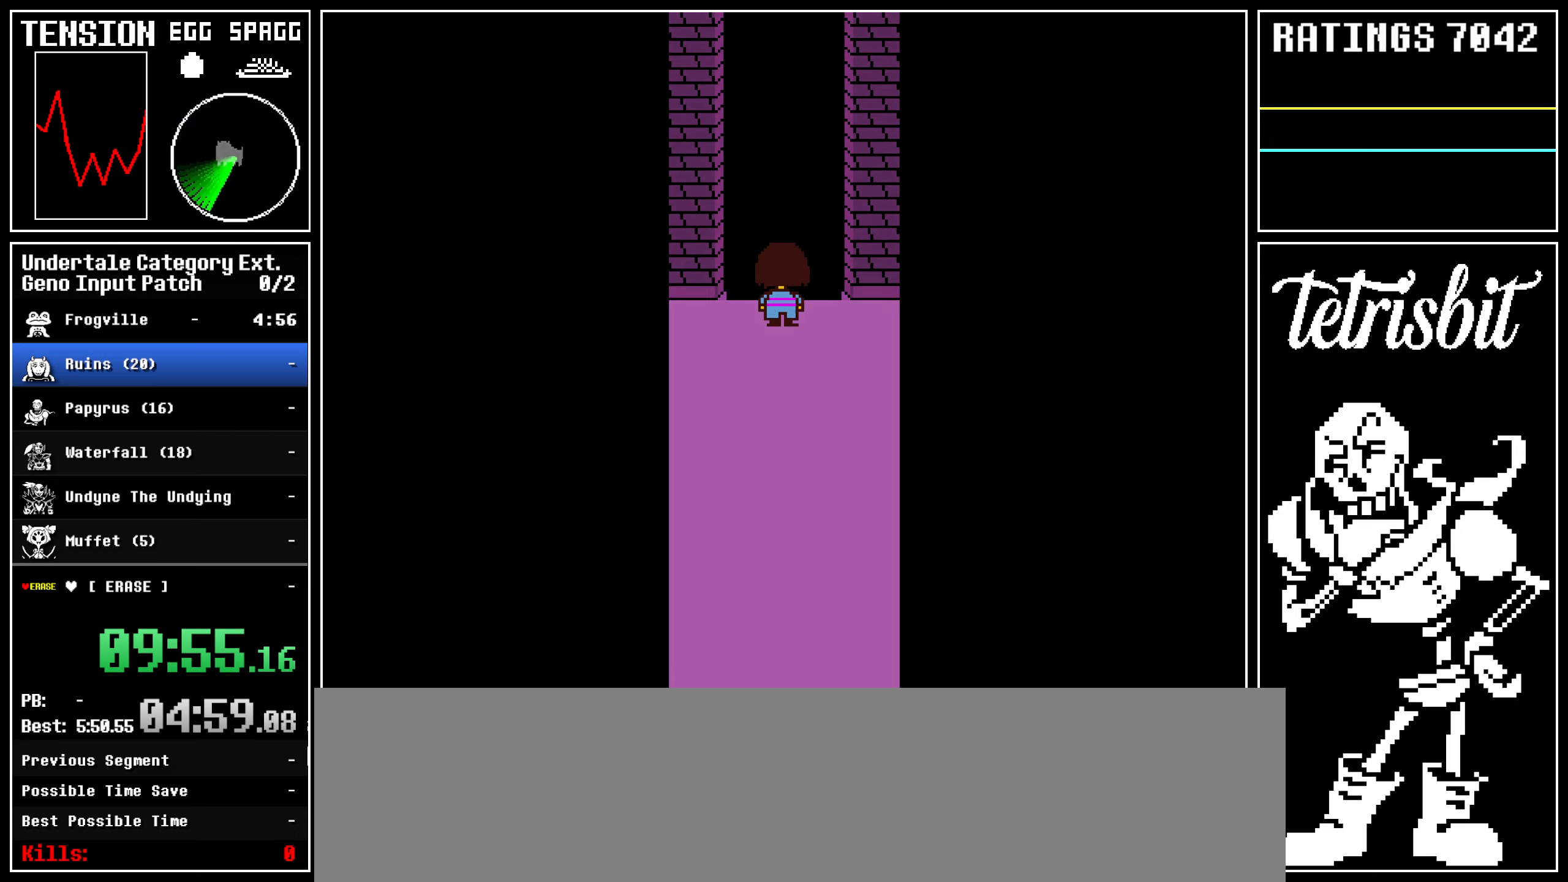
{"keys": ["return", "up", "x", "z"]}
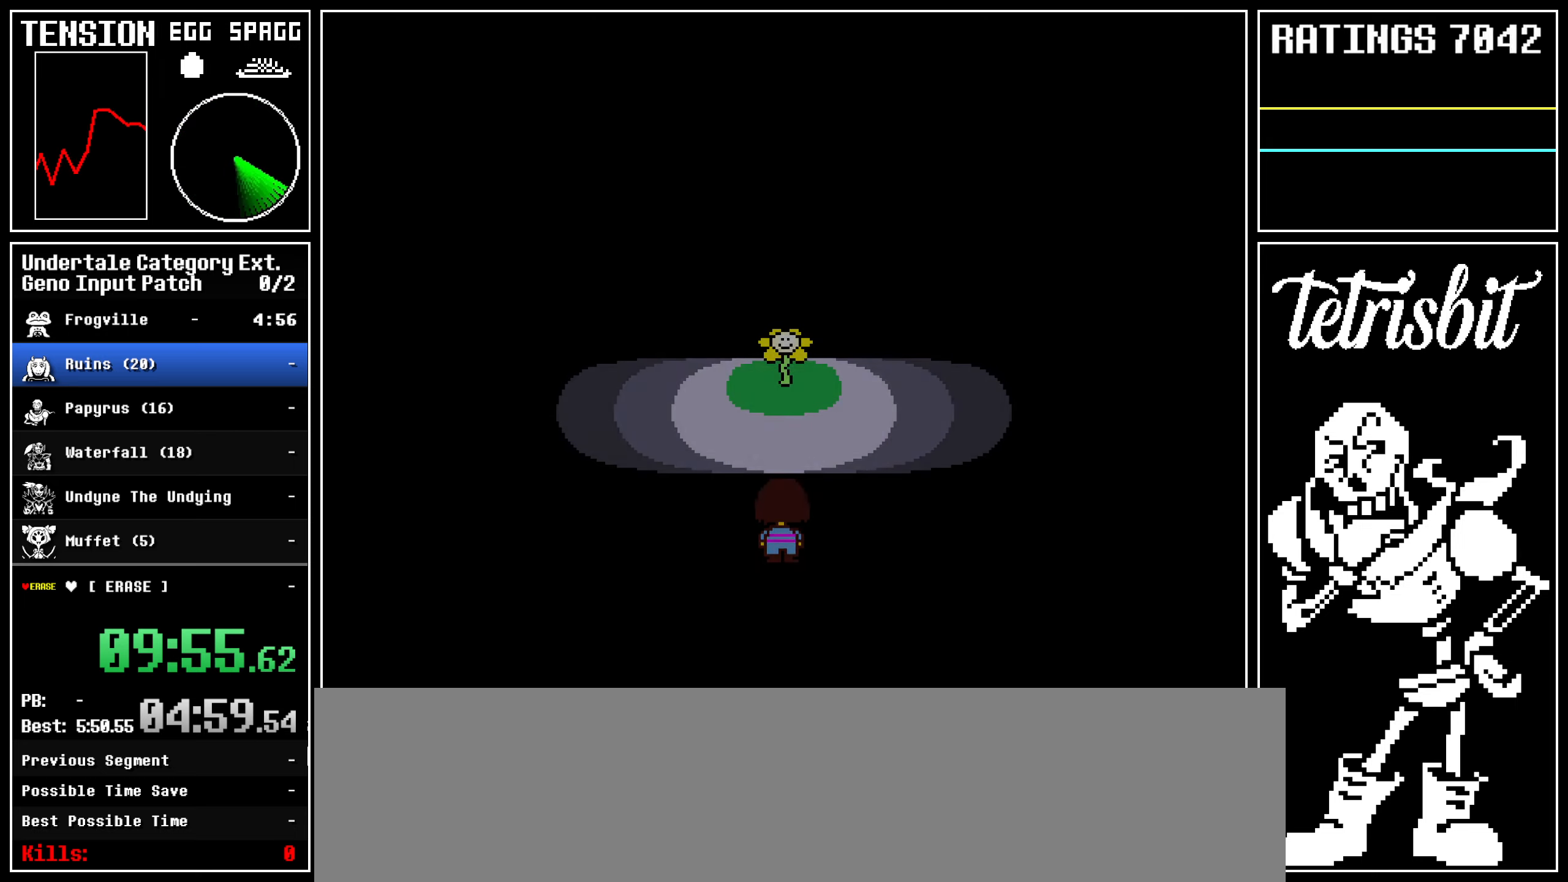
{"keys": ["up"]}
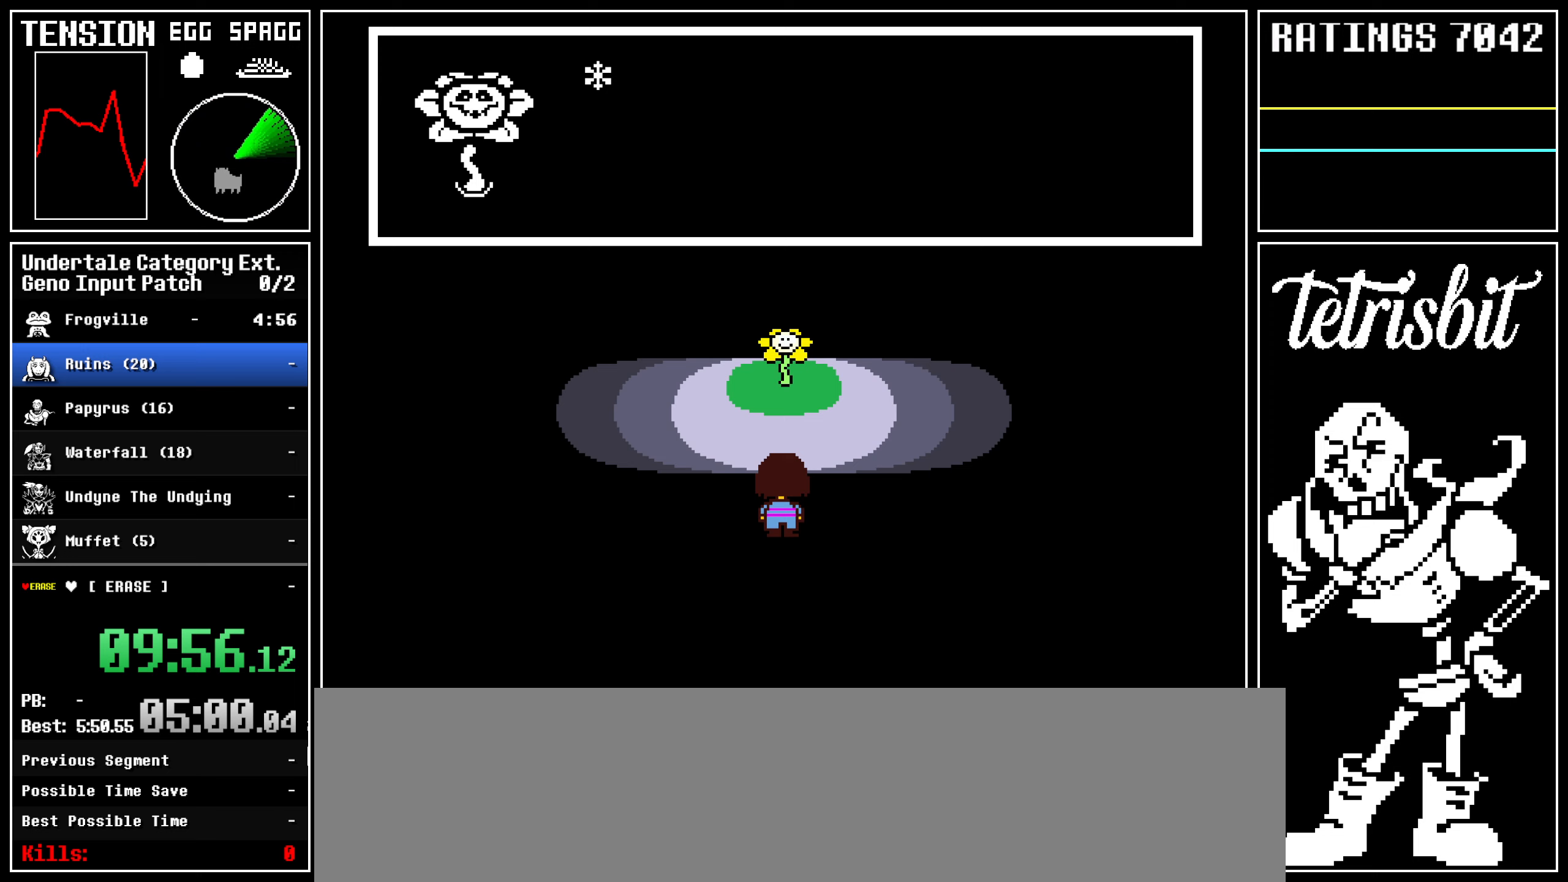
{"keys": ["return", "up", "z"], "events": [[17, "return", "down"], [33, "shift", "down"], [67, "shift", "up"], [67, "z", "down"], [100, "return", "up"], [150, "return", "down"], [150, "z", "up"], [183, "shift", "down"], [200, "shift", "up"], [200, "z", "down"], [233, "return", "up"], [283, "return", "down"], [300, "z", "up"], [317, "shift", "down"], [333, "shift", "up"], [350, "z", "down"], [367, "return", "up"], [417, "return", "down"], [433, "z", "up"], [450, "shift", "down"], [483, "z", "down"], [500, "shift", "up"]]}
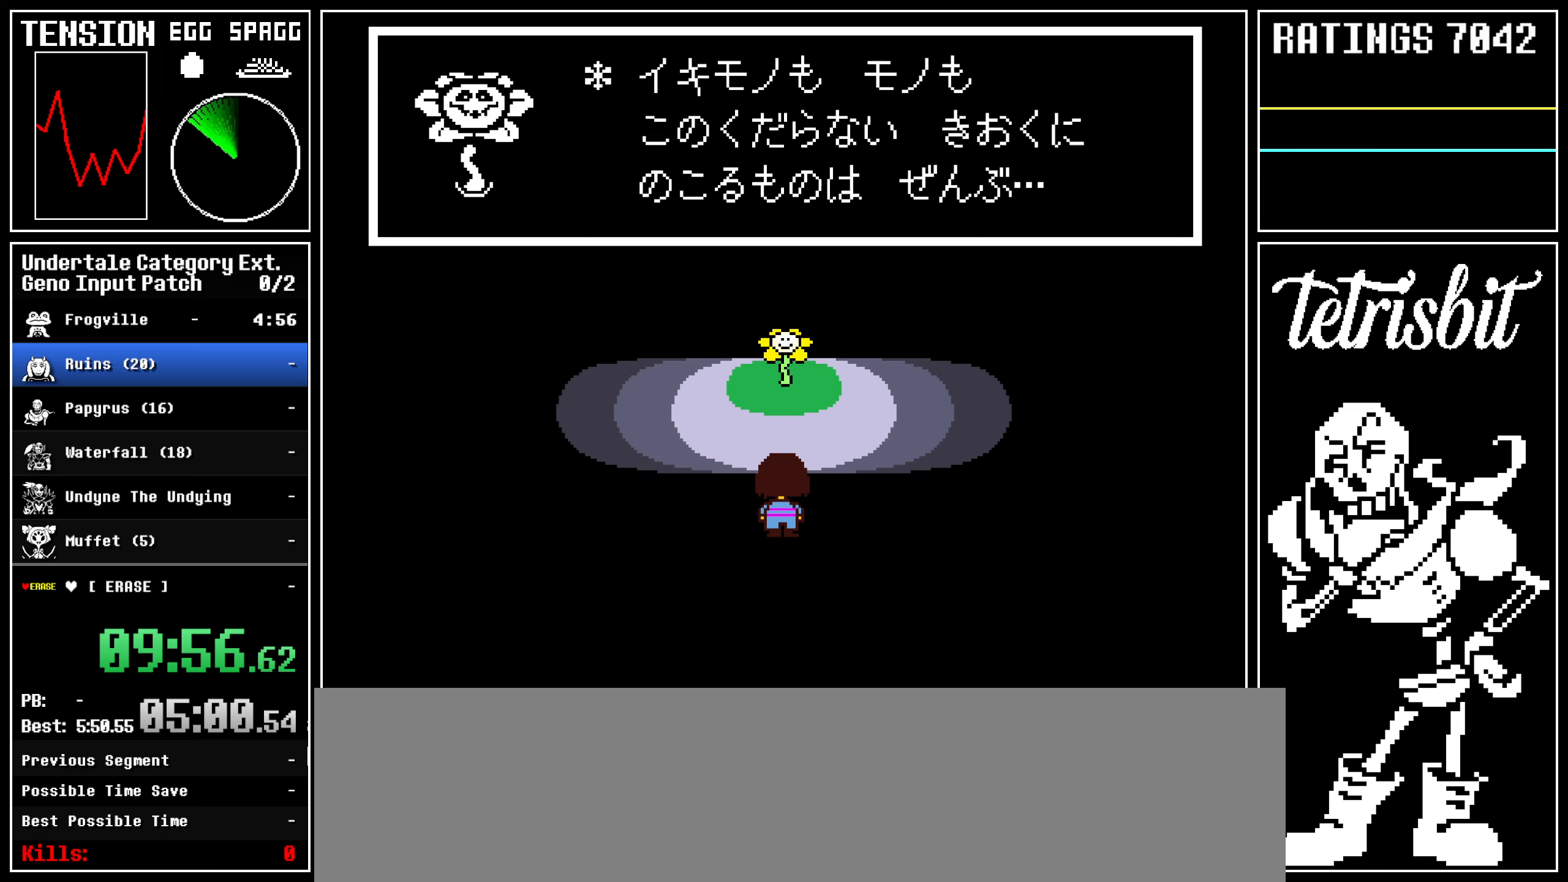
{"keys": ["up"], "events": [[33, "return", "up"], [50, "return", "down"], [67, "z", "up"], [83, "shift", "down"], [117, "shift", "up"], [117, "z", "down"], [133, "return", "up"], [200, "return", "down"], [217, "shift", "down"], [217, "z", "up"], [250, "shift", "up"], [267, "return", "up"], [267, "z", "down"], [333, "return", "down"], [350, "shift", "down"], [383, "shift", "up"], [450, "return", "up"], [467, "z", "up"]]}
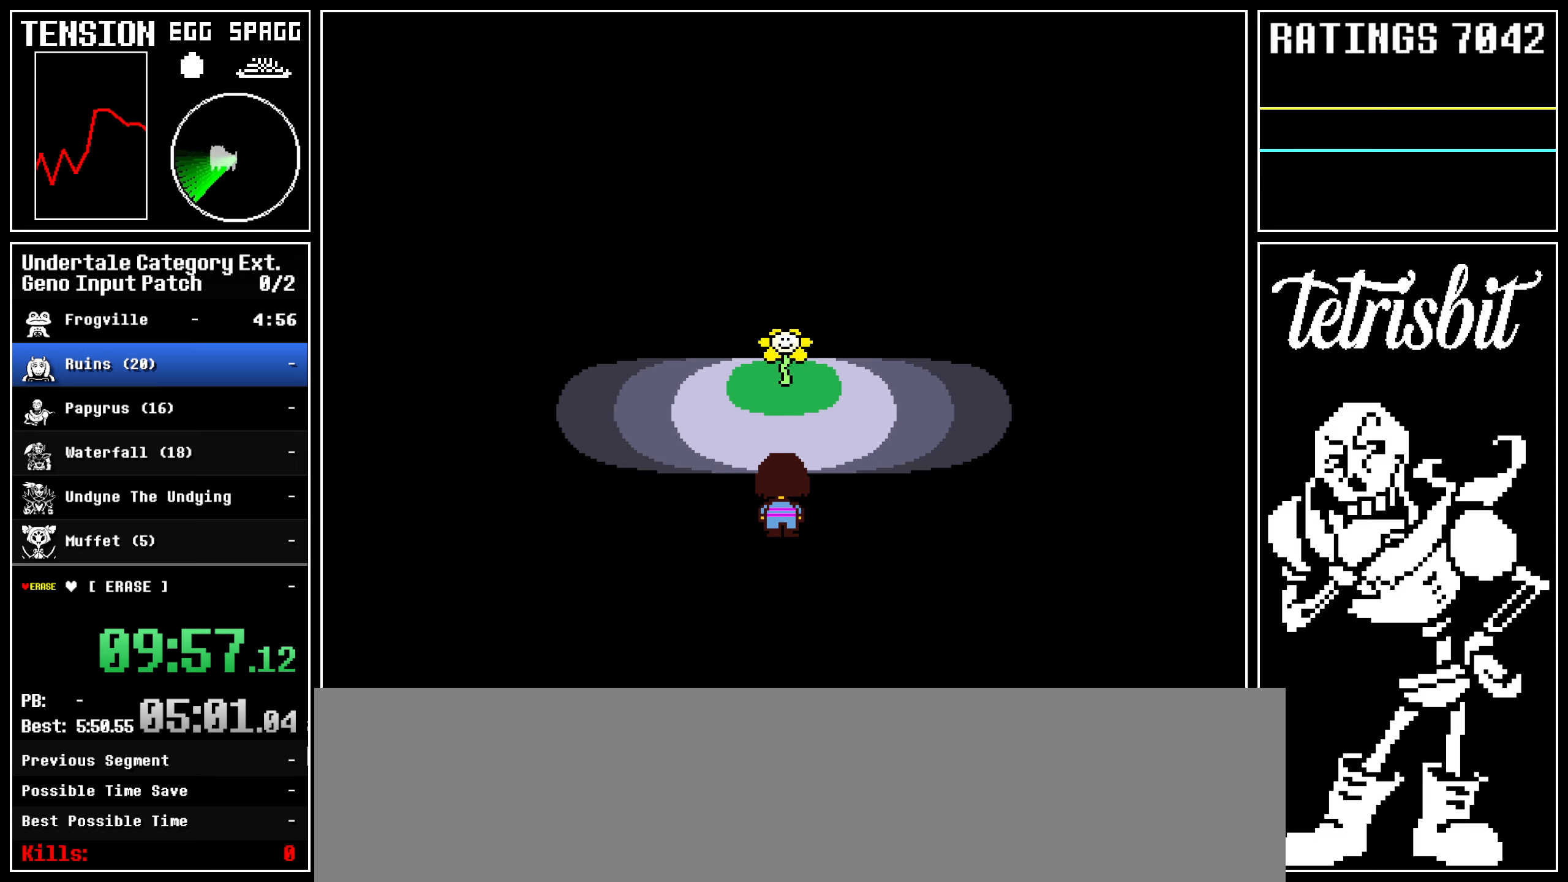
{"keys": ["up"], "events": []}
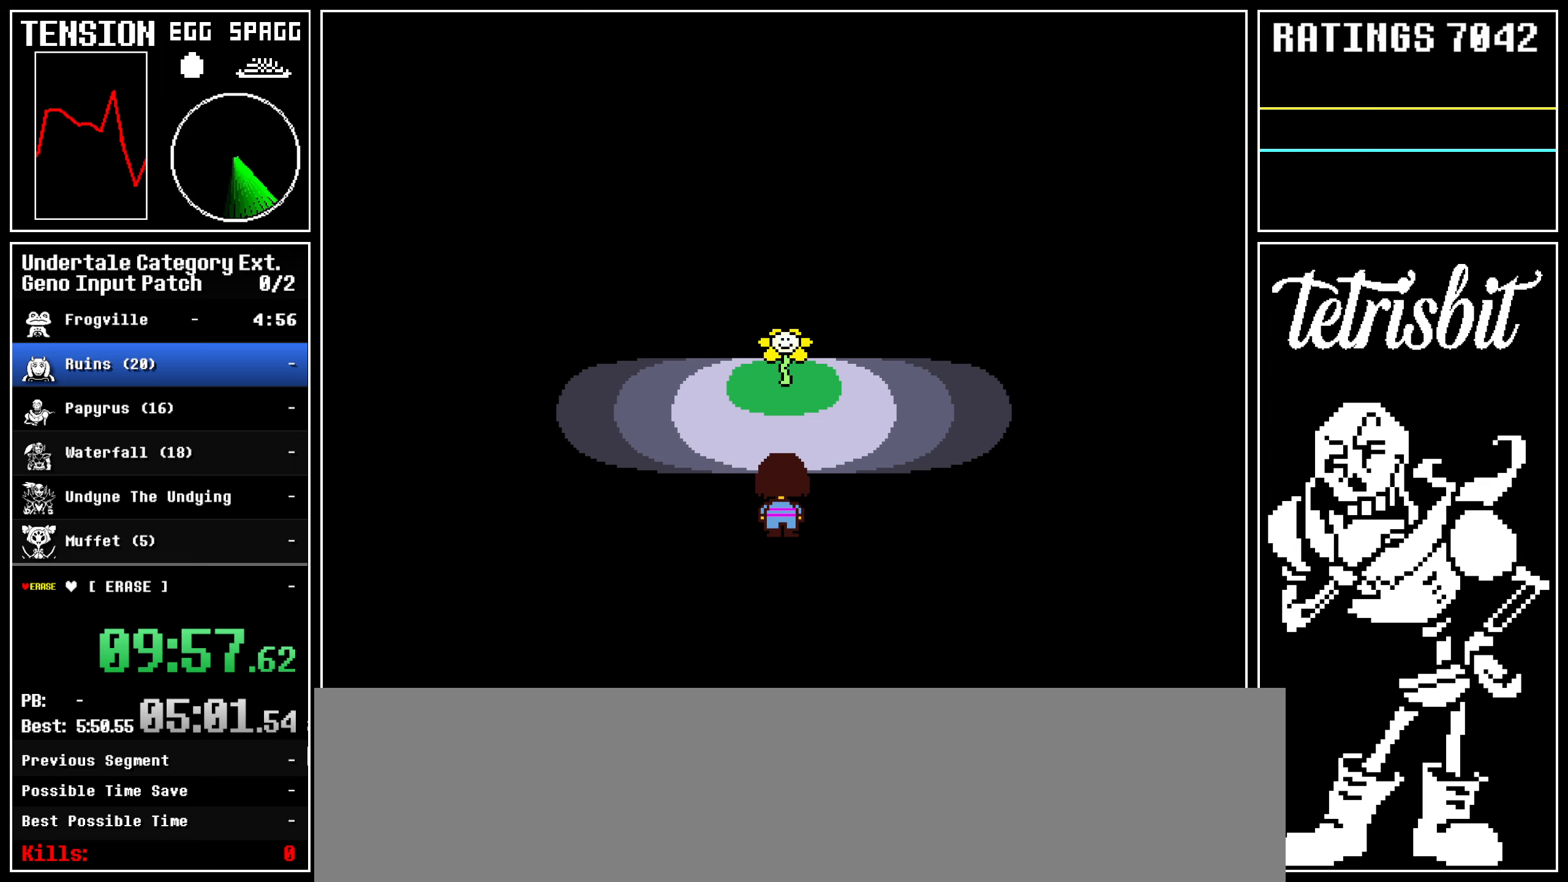
{"keys": ["up"], "events": []}
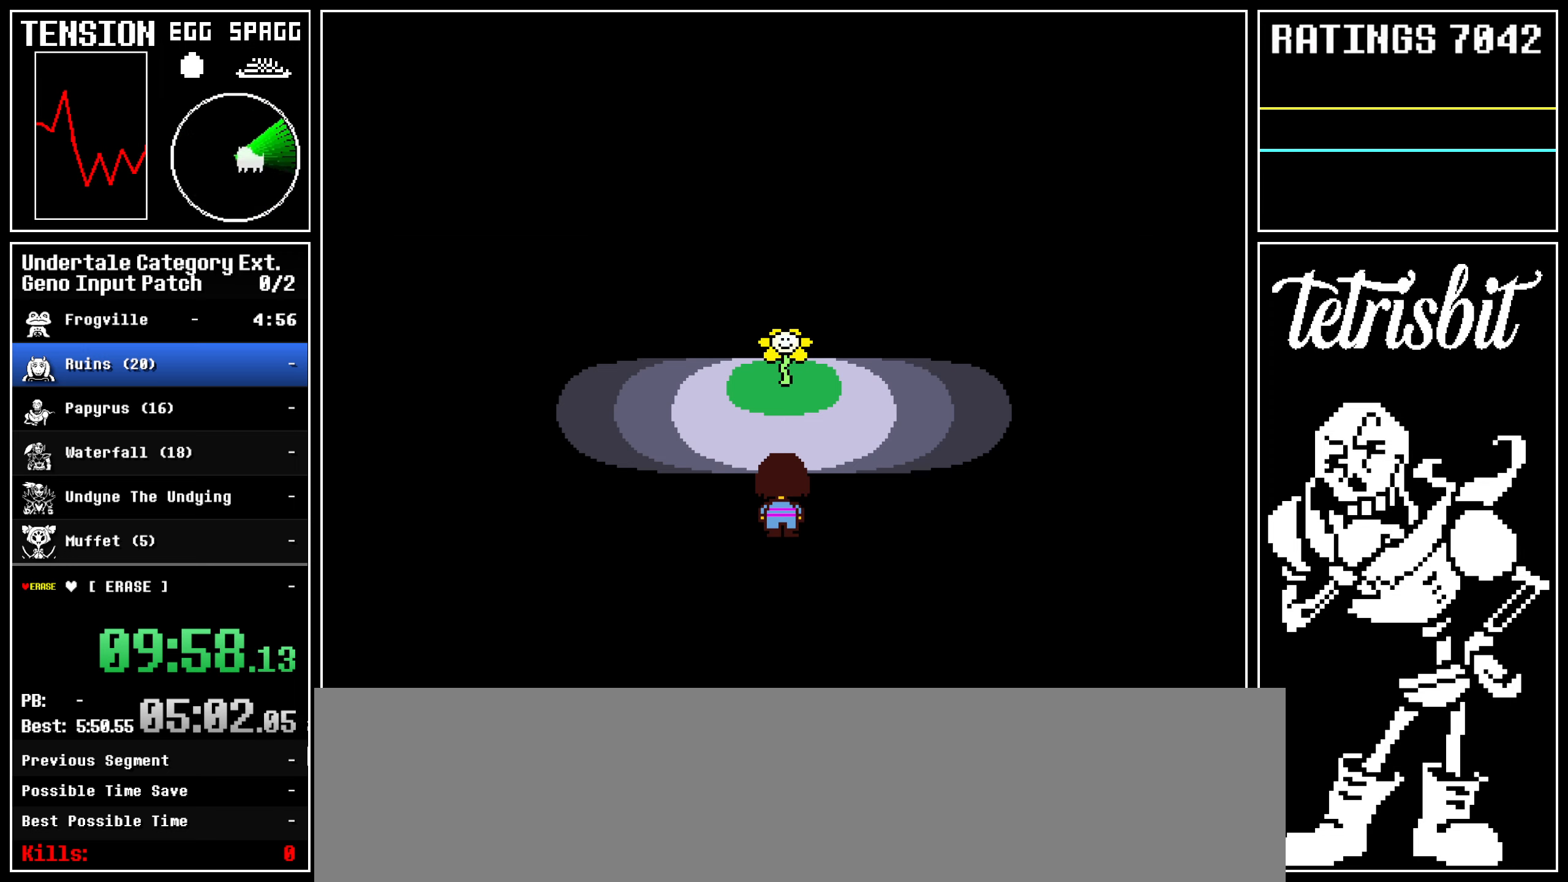
{"keys": ["up"], "events": []}
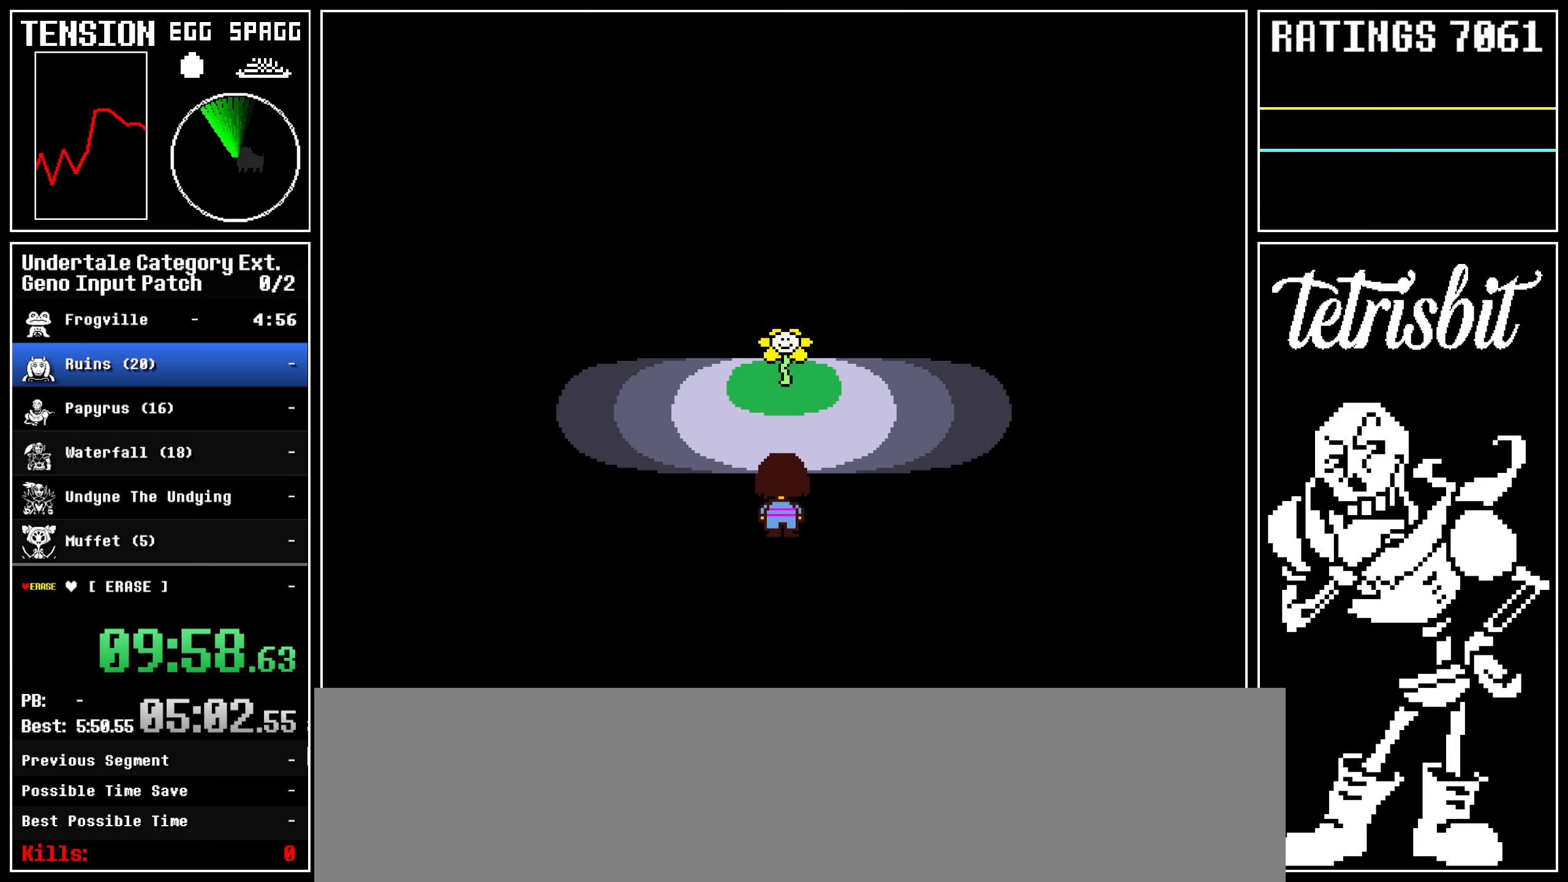
{"keys": ["up"], "events": []}
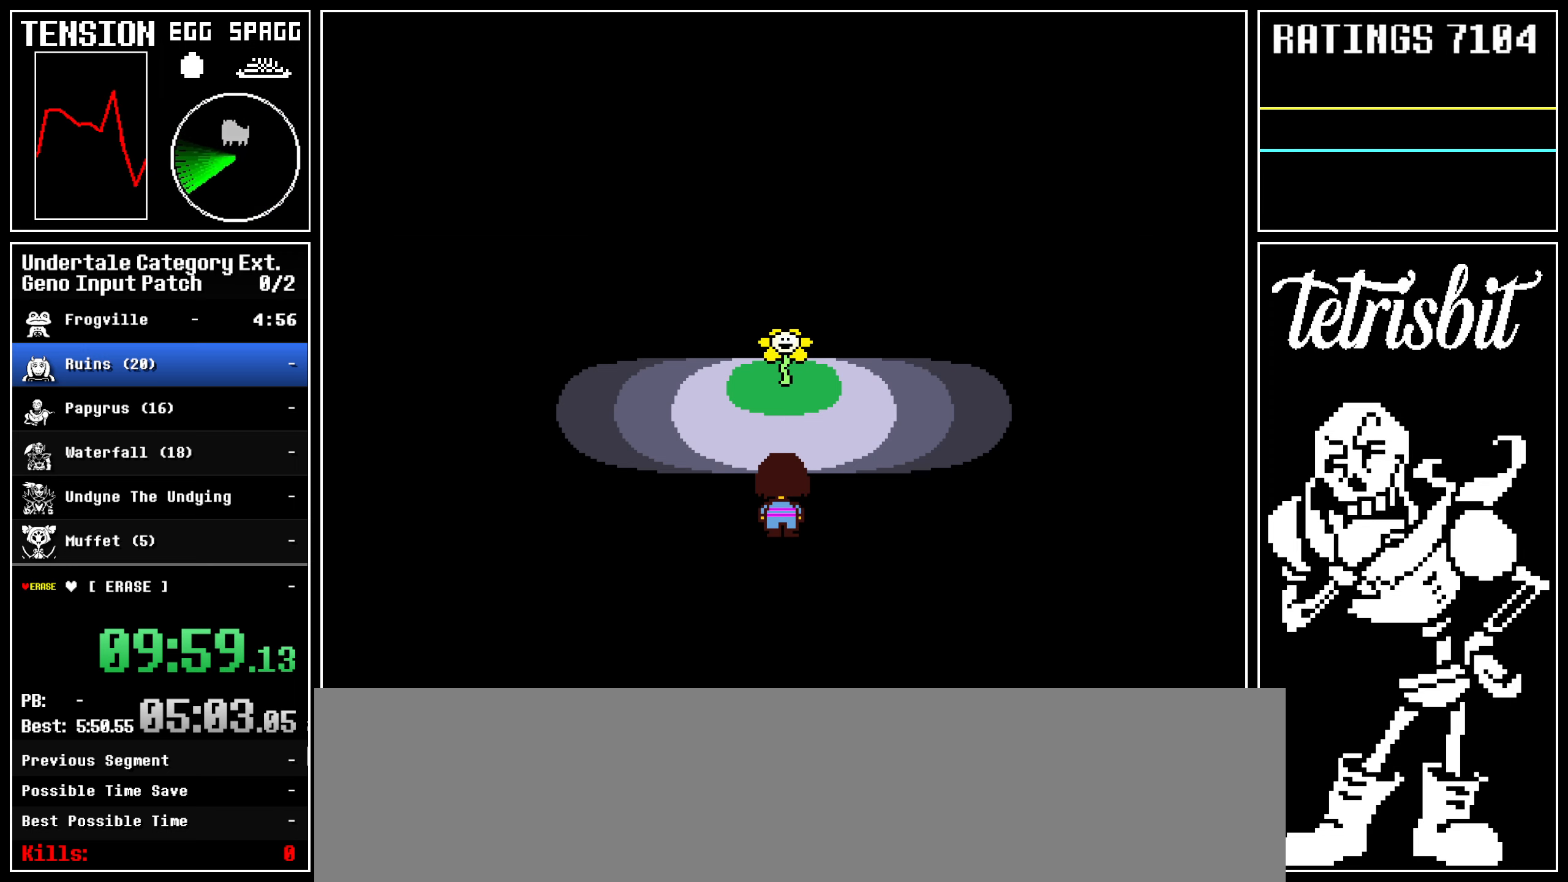
{"keys": ["up"], "events": []}
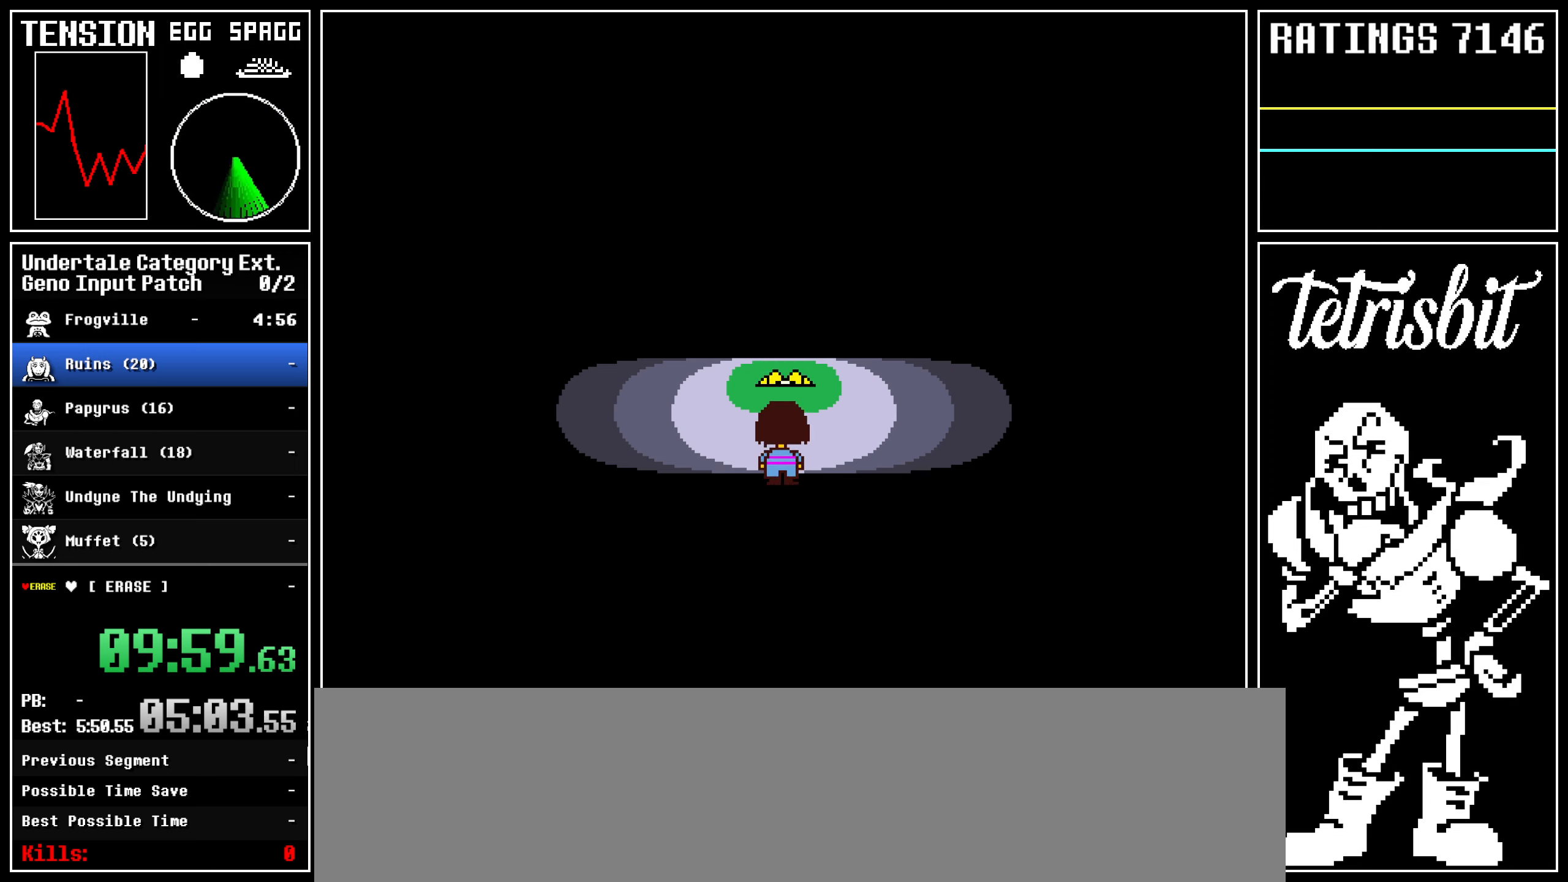
{"keys": ["up"], "events": []}
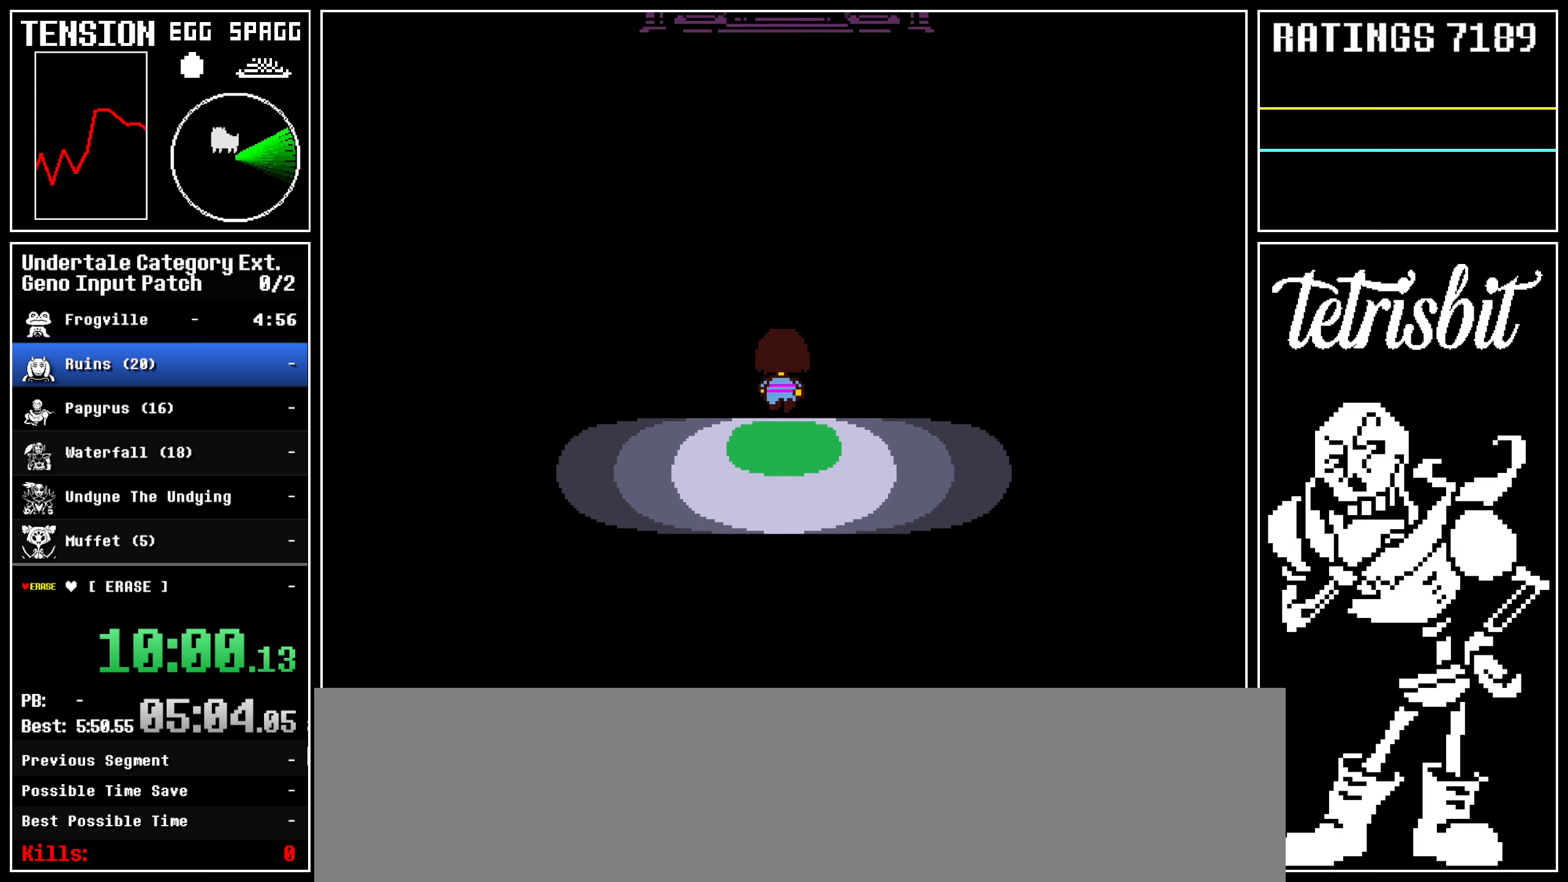
{"keys": ["up"], "events": []}
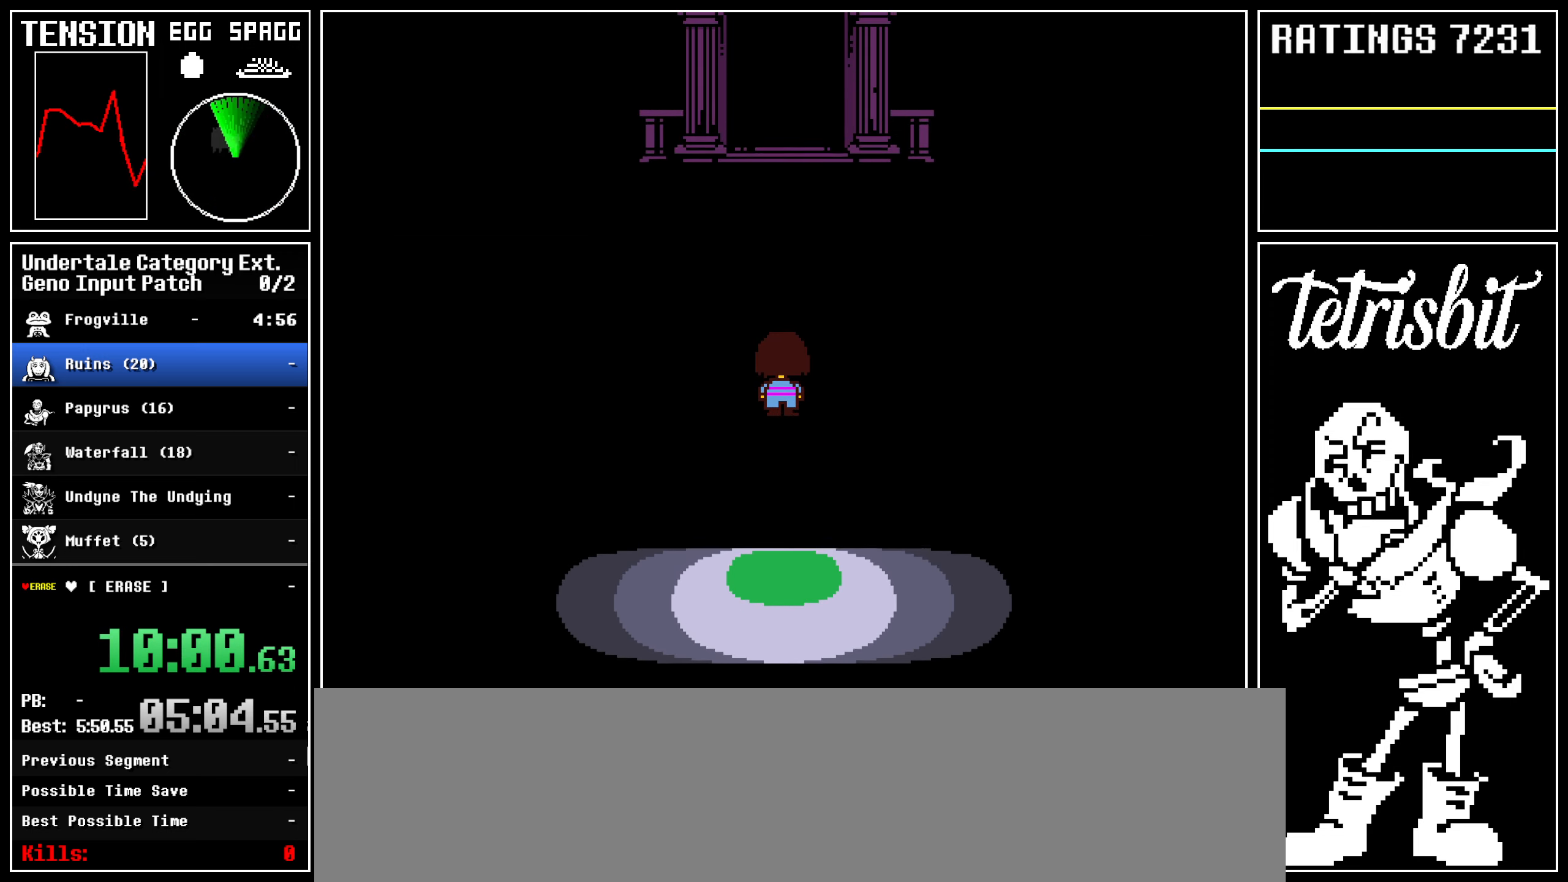
{"keys": ["up"], "events": []}
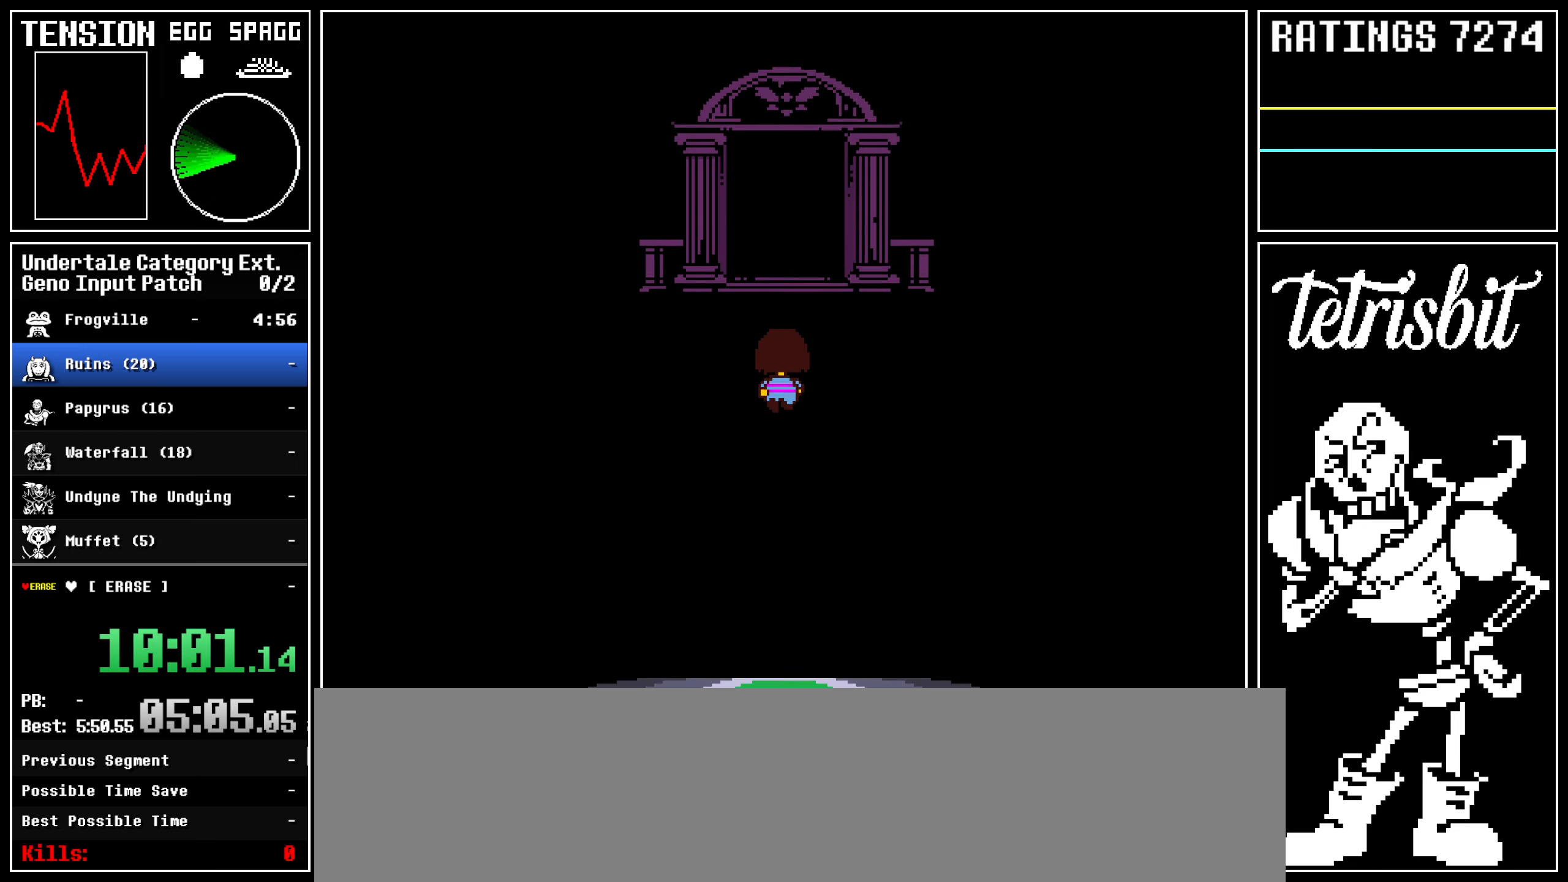
{"keys": ["up"], "events": [[333, "space", "down"], [367, "space", "up"]]}
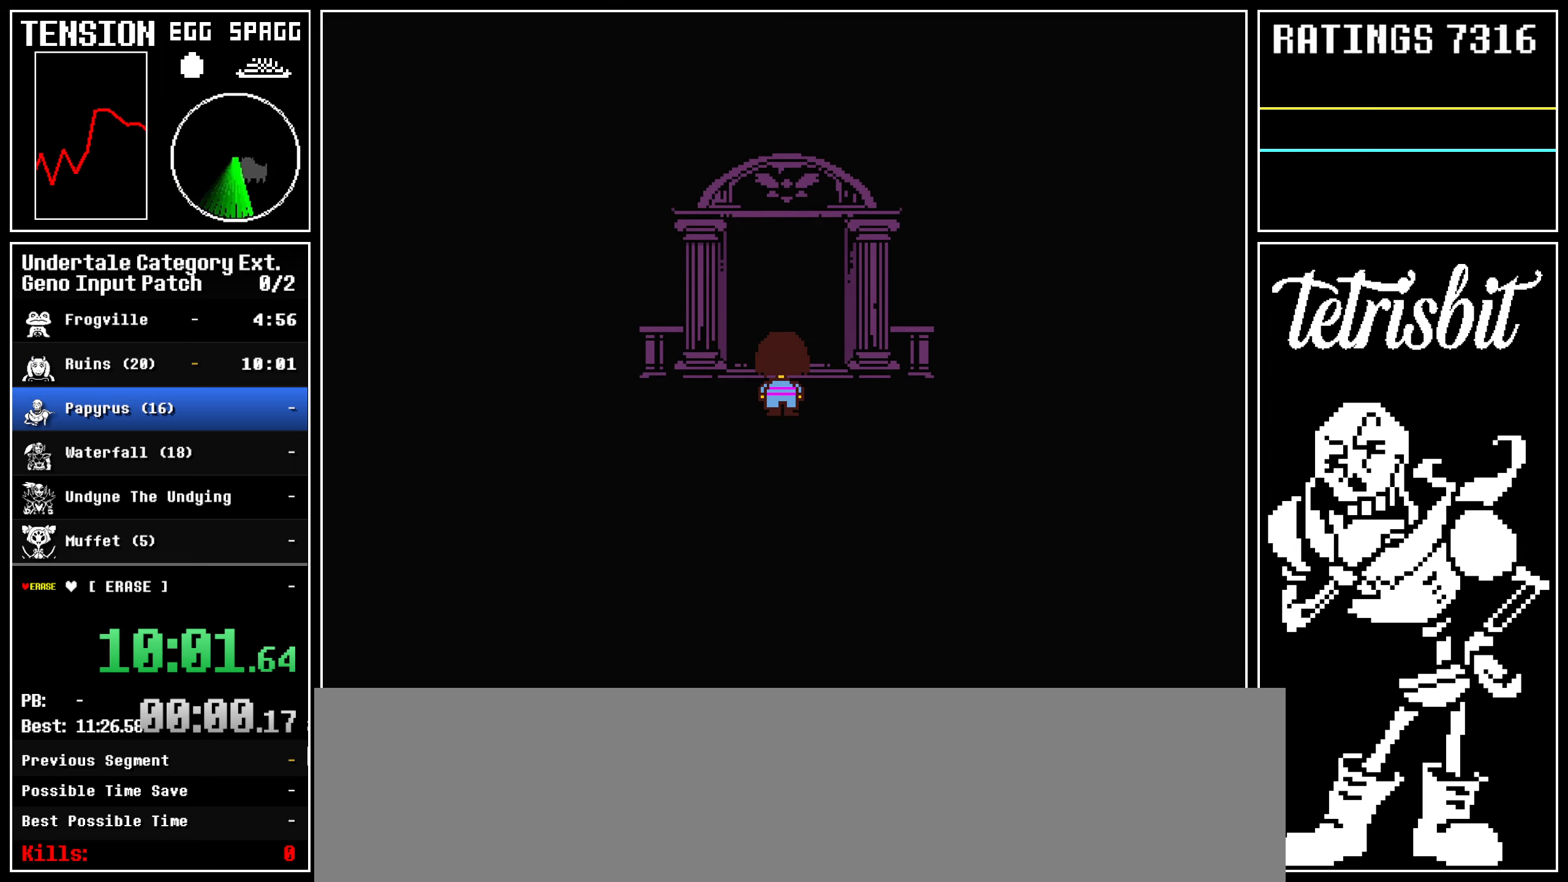
{"keys": ["up"], "events": []}
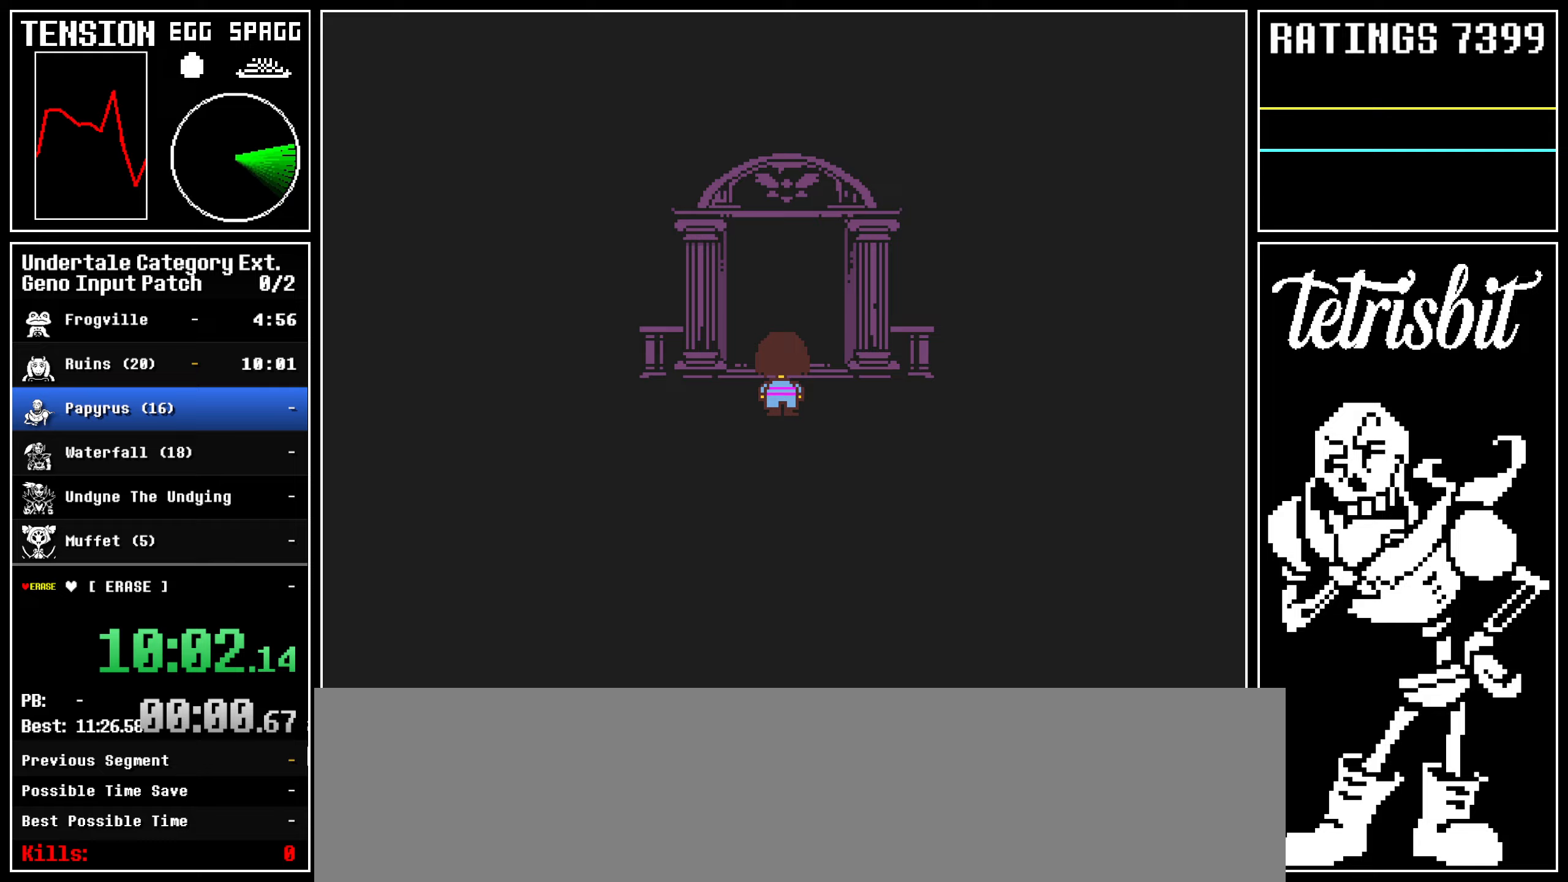
{"keys": ["up"], "events": []}
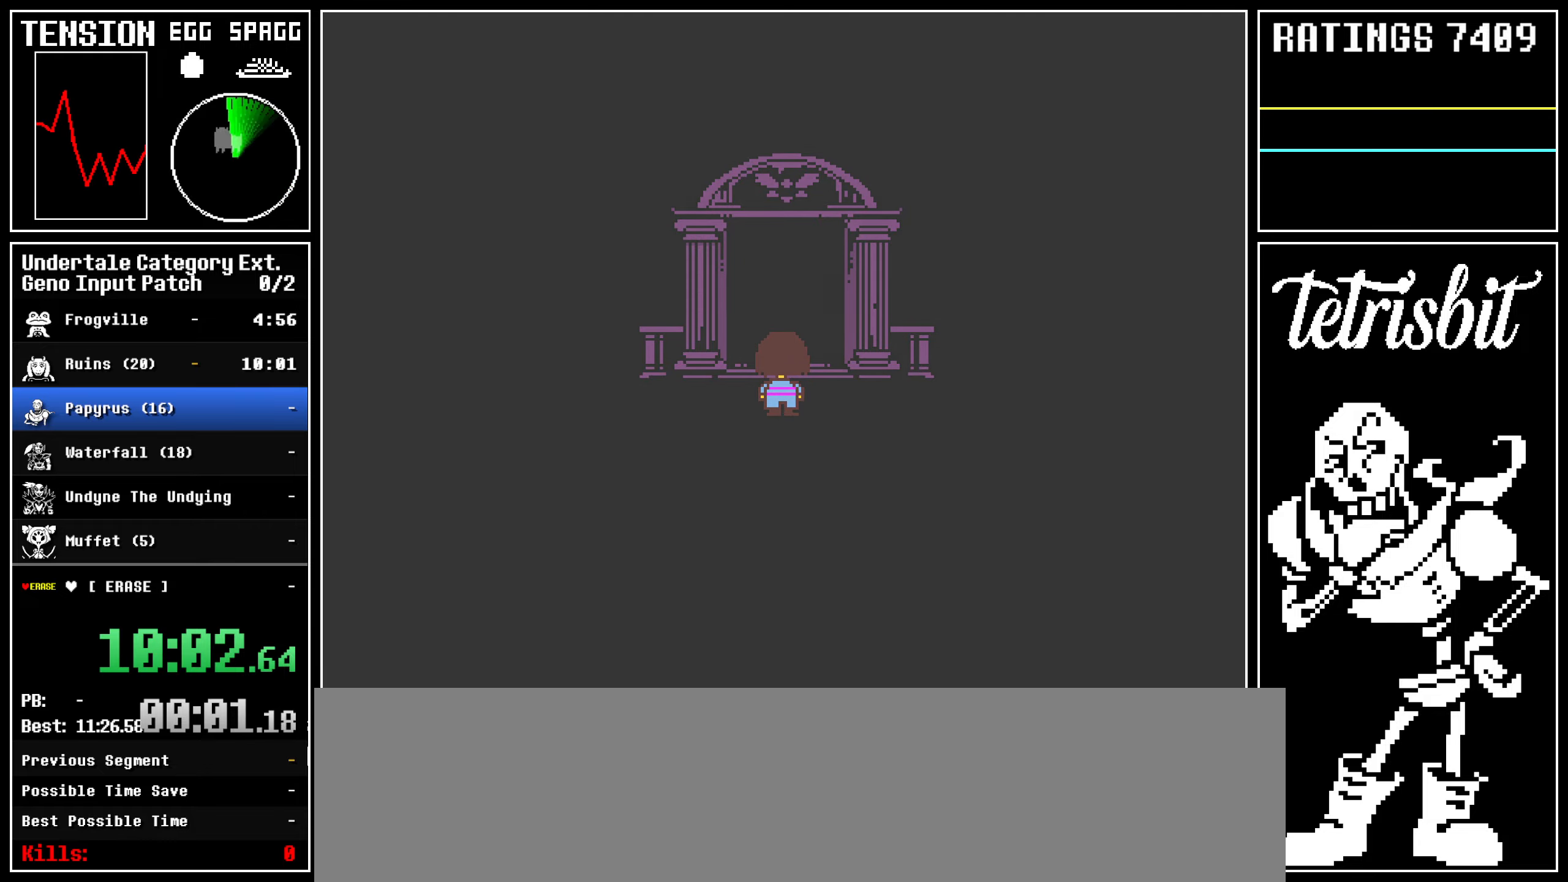
{"keys": [], "events": [[233, "up", "up"]]}